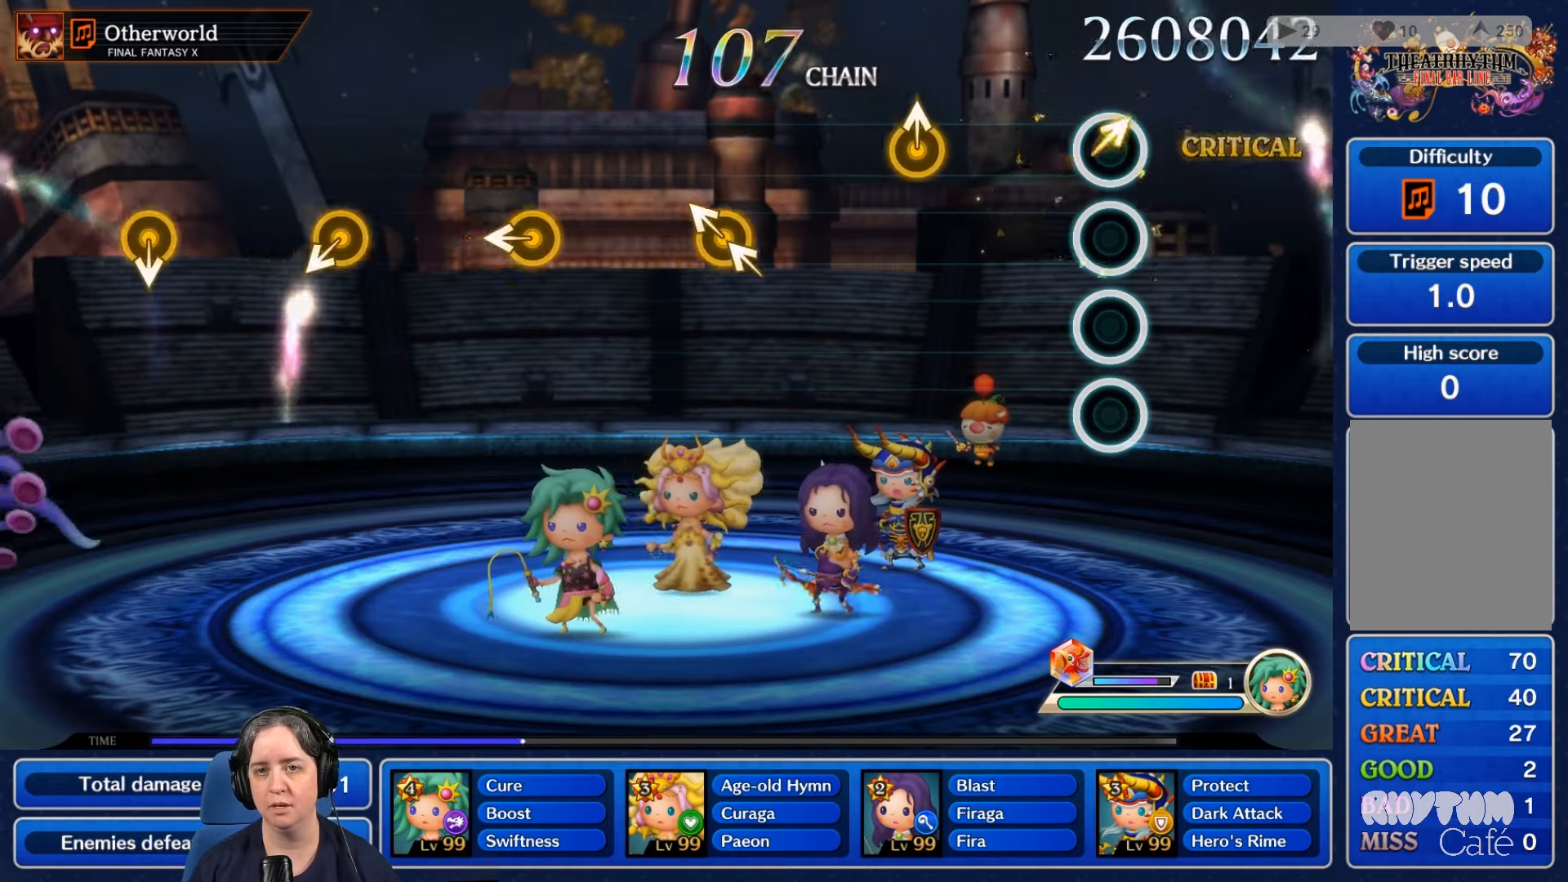
Gameplay with a controller (Nintendo layout); each line is a JSON object with the inputs held at the frame after it. "events" lists button and stick changes between this image and that frame as [ms after this image, input, new state], when the widget could be followed in between. Not read: L3 R3 SELECT START.
{"buttons": [], "left_stick": "center", "right_stick": "center", "events": [[434, "B", "down"], [434, "right_stick", "up"], [500, "B", "up"], [500, "right_stick", "center"]]}
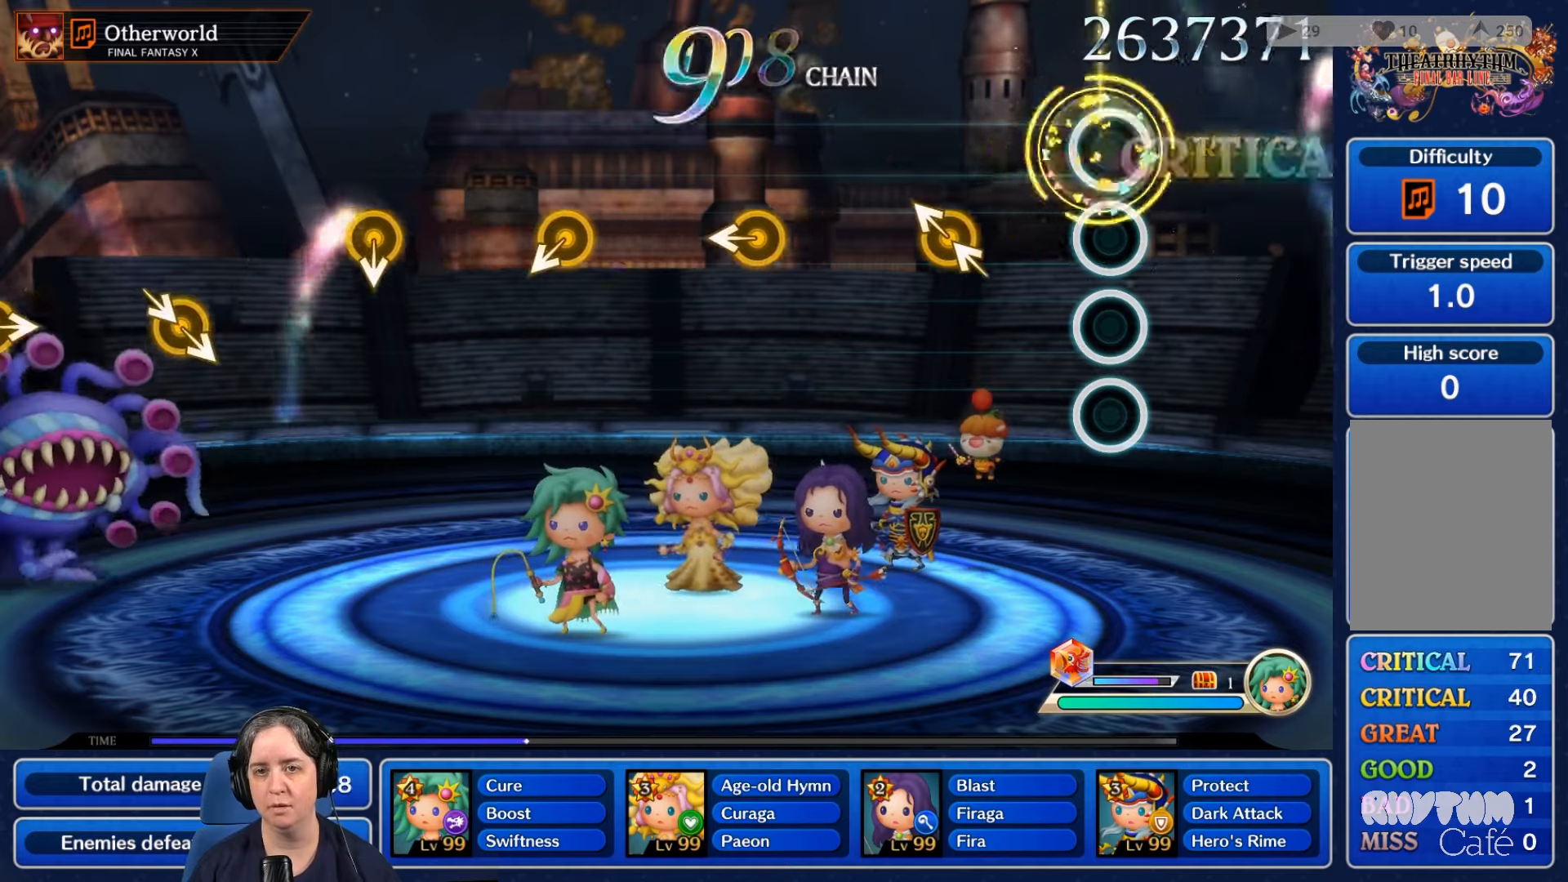
{"buttons": [], "left_stick": "center", "right_stick": "center", "events": []}
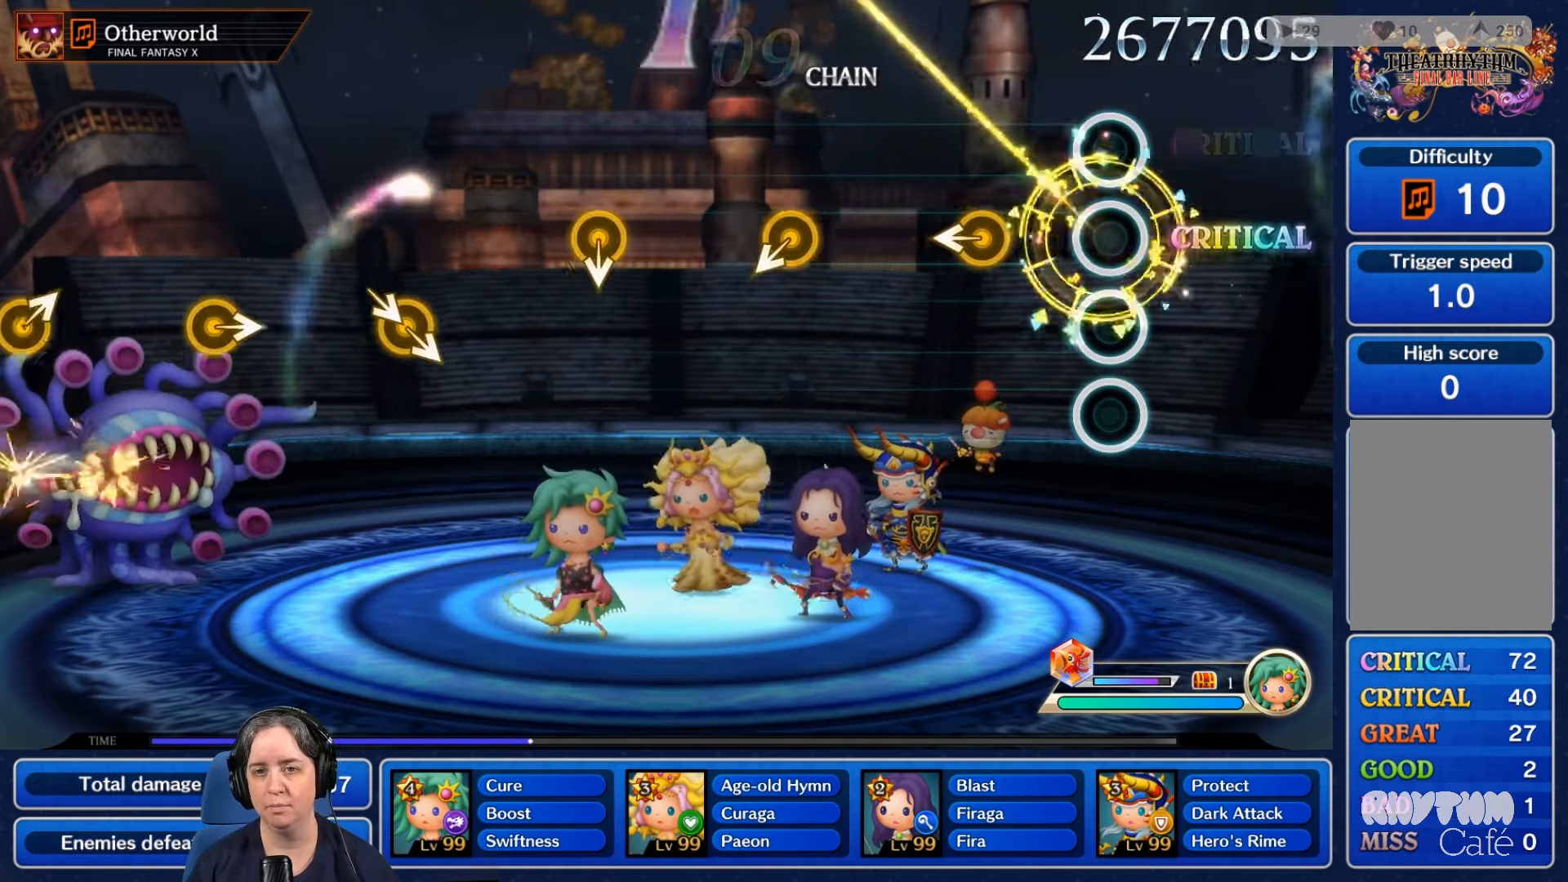
{"buttons": [], "left_stick": "center", "right_stick": "center", "events": []}
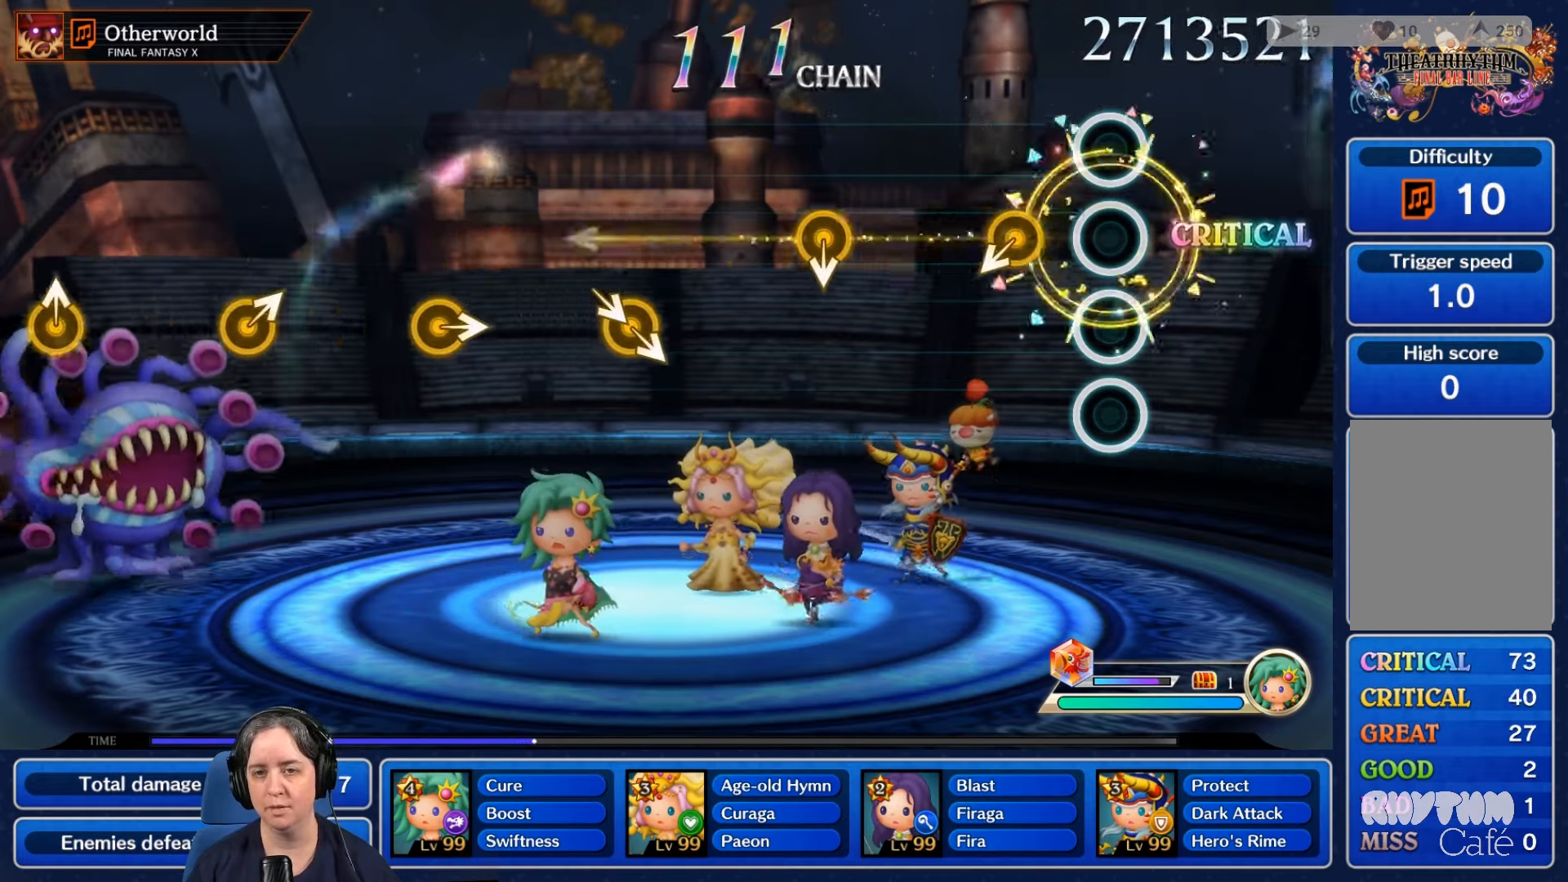
{"buttons": [], "left_stick": "center", "right_stick": "center", "events": []}
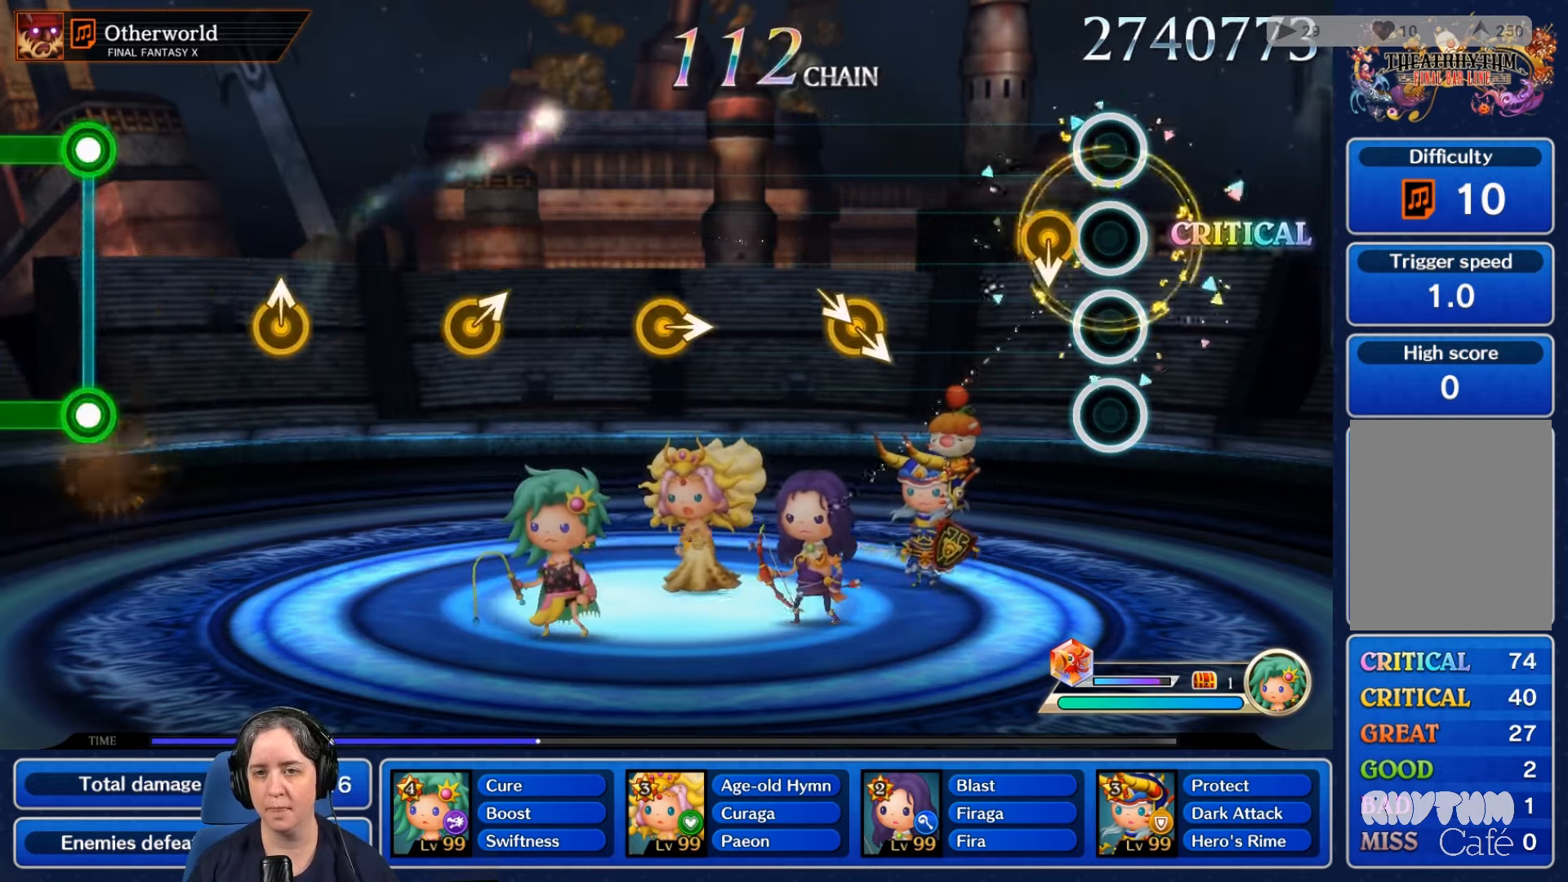
{"buttons": [], "left_stick": "center", "right_stick": "center", "events": []}
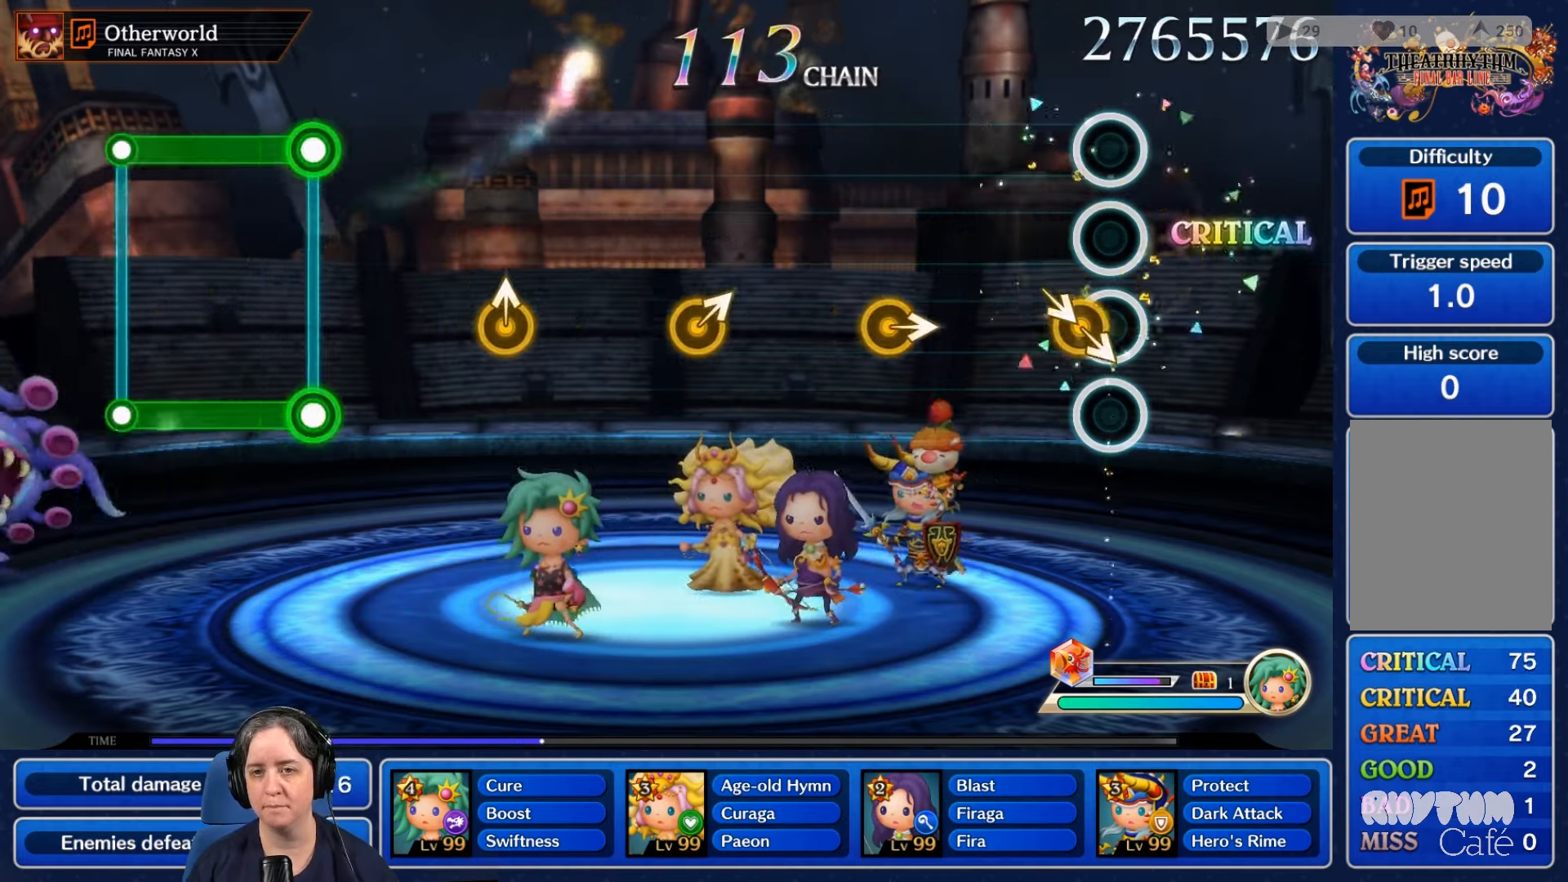
{"buttons": [], "left_stick": "center", "right_stick": "center", "events": [[134, "left_stick", "down-right"], [234, "left_stick", "center"]]}
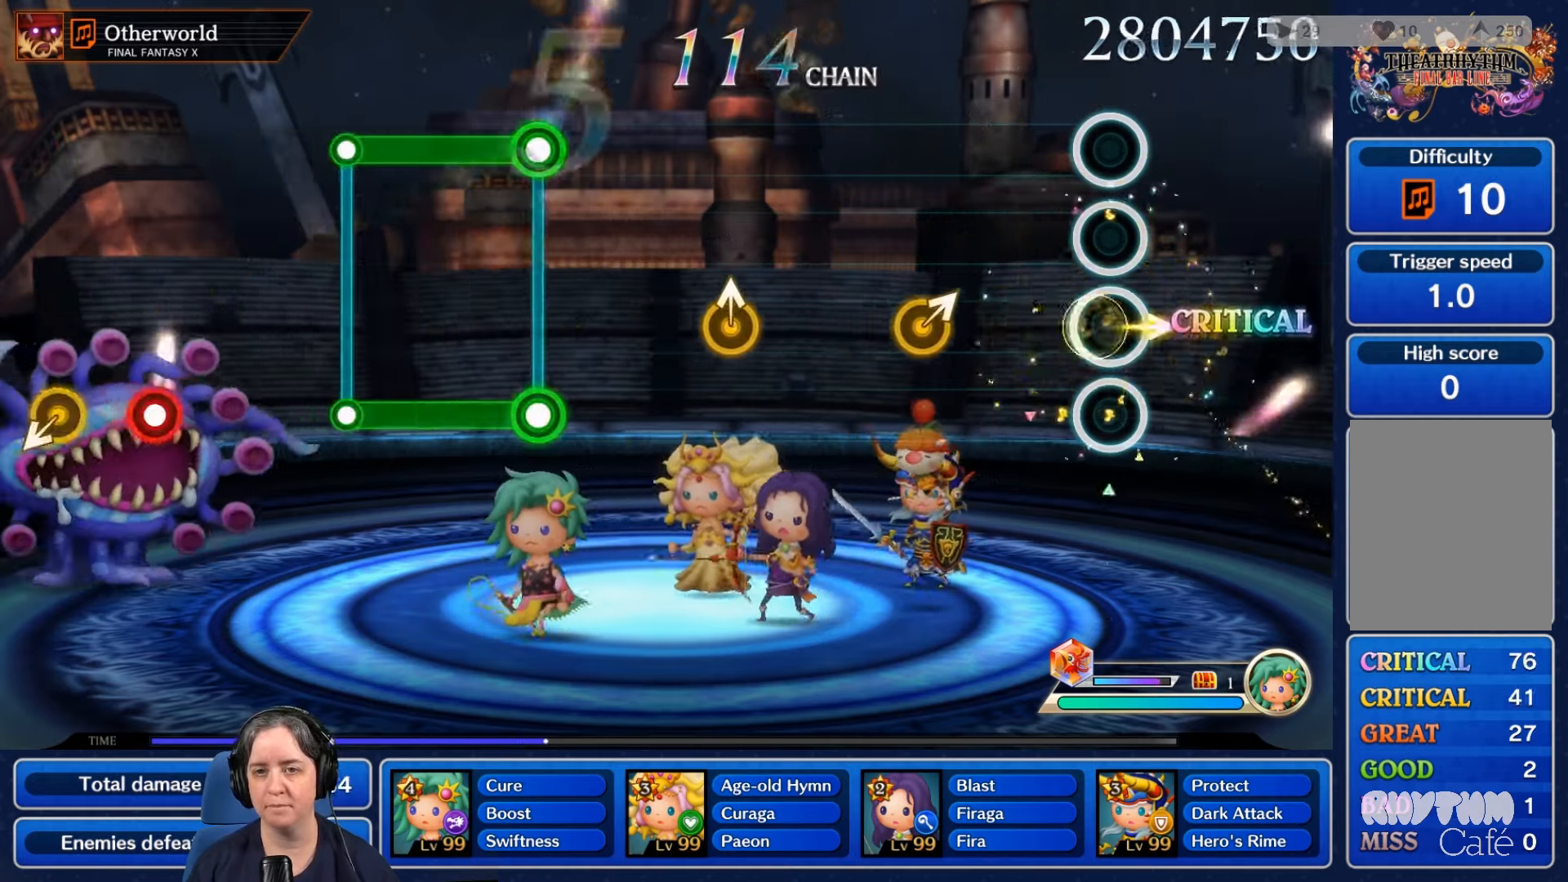
{"buttons": [], "left_stick": "center", "right_stick": "center", "events": []}
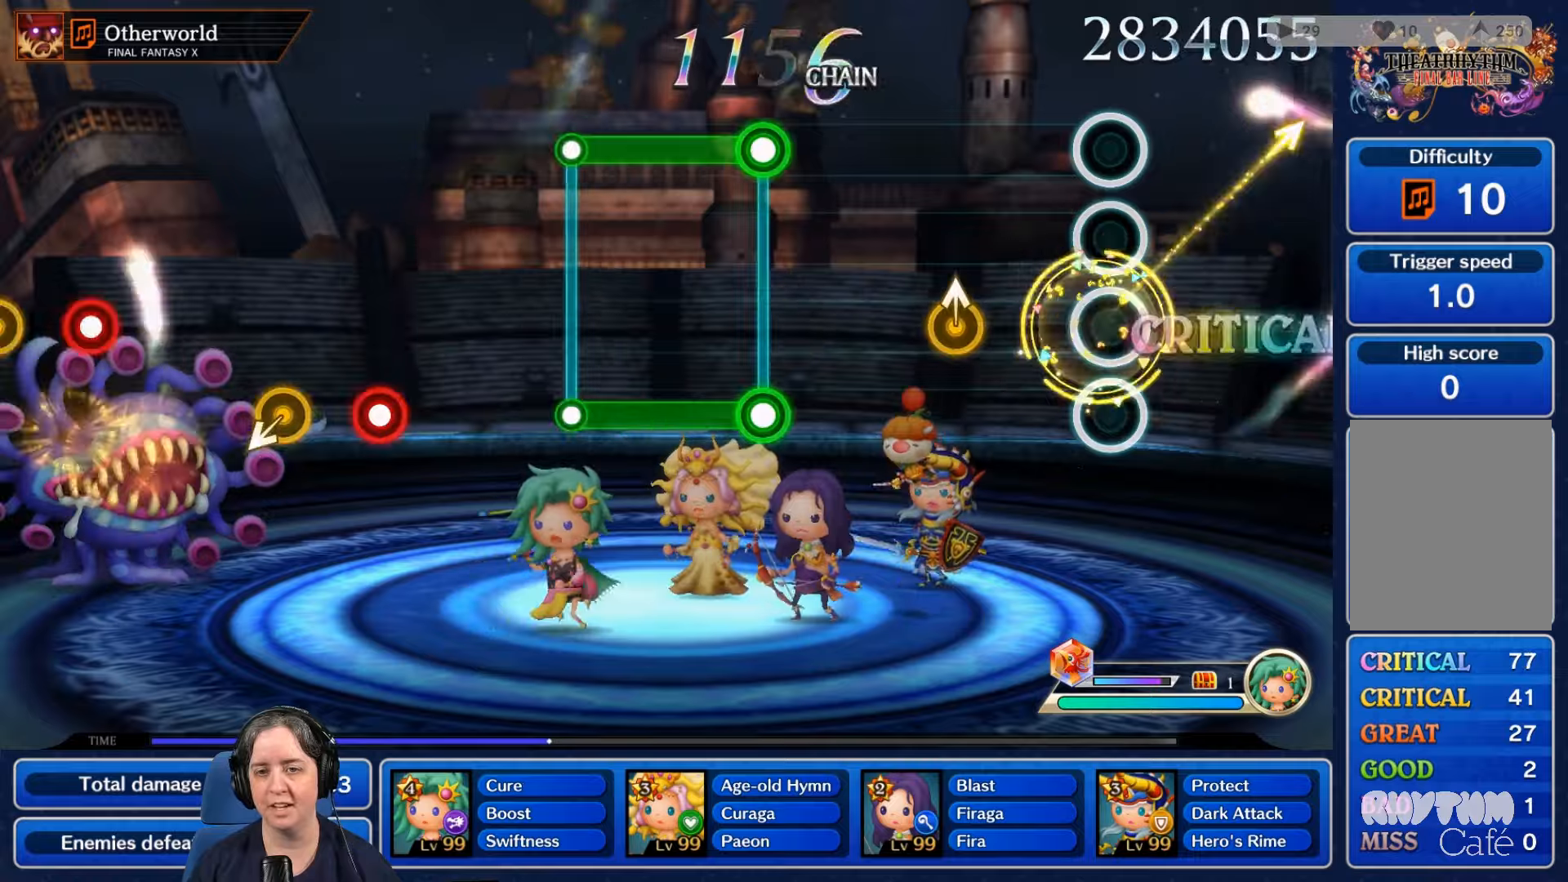
{"buttons": [], "left_stick": "center", "right_stick": "center"}
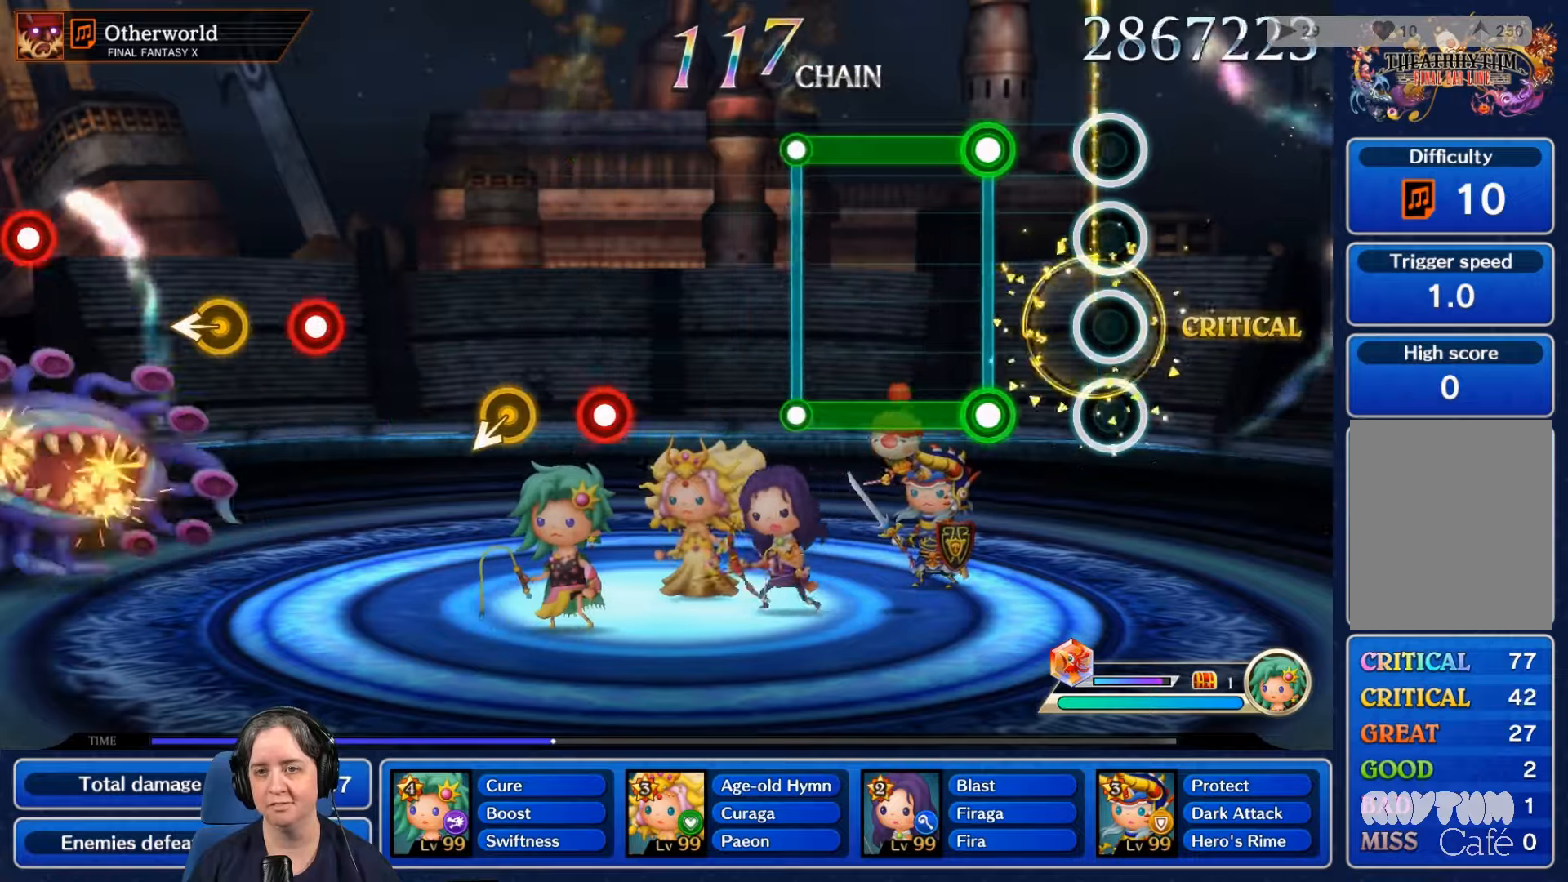
{"buttons": ["L2", "R2"], "left_stick": "center", "right_stick": "center", "events": [[266, "L2", "down"], [300, "R2", "down"]]}
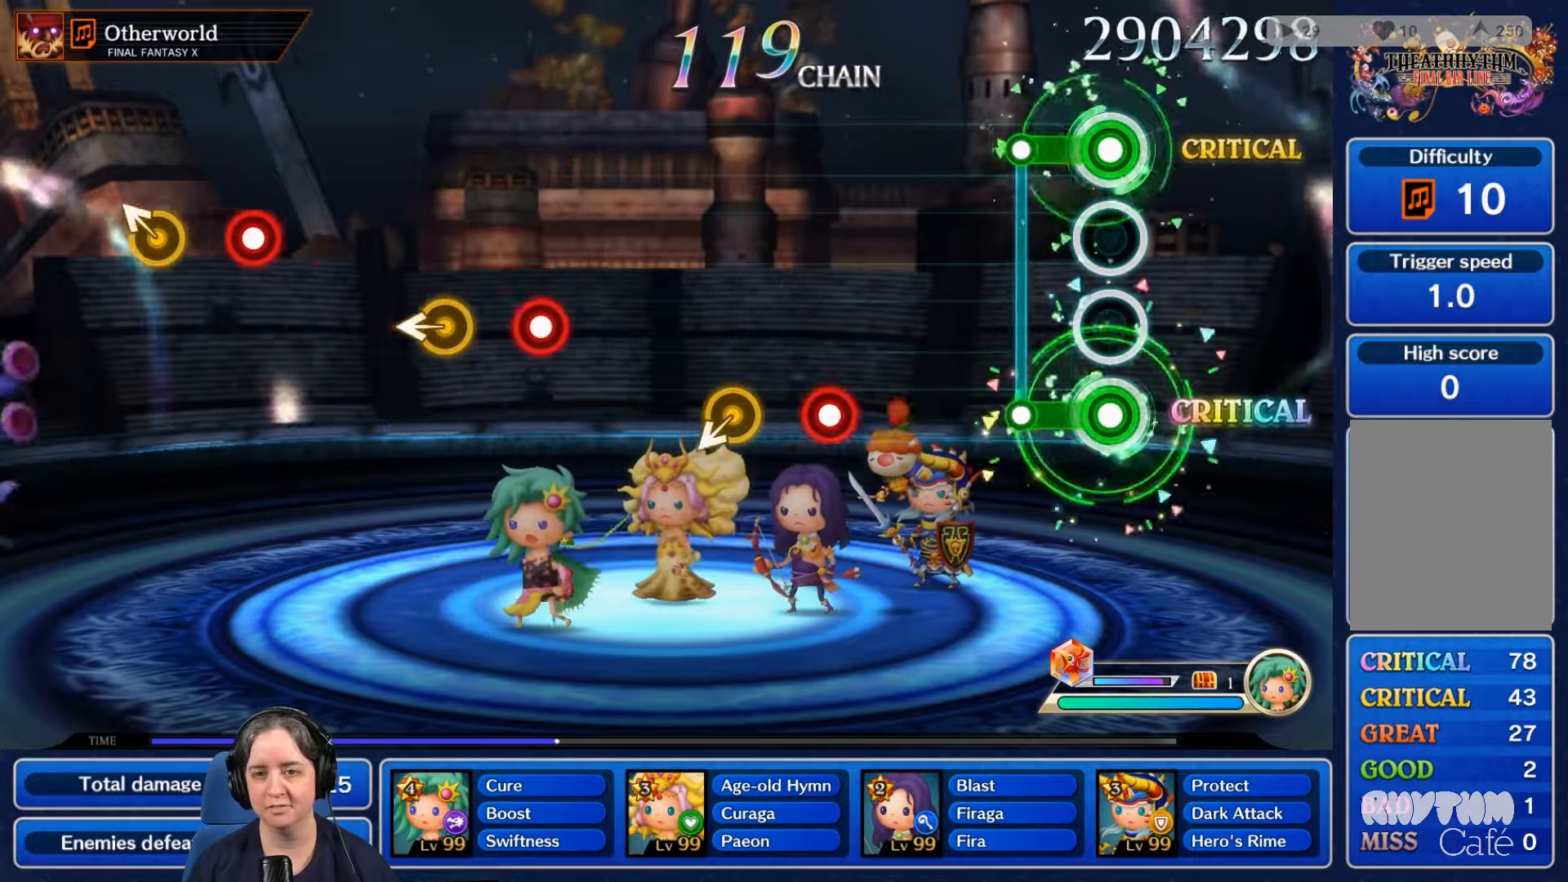
{"buttons": [], "left_stick": "center", "right_stick": "center", "events": [[200, "L2", "up"], [233, "R2", "up"]]}
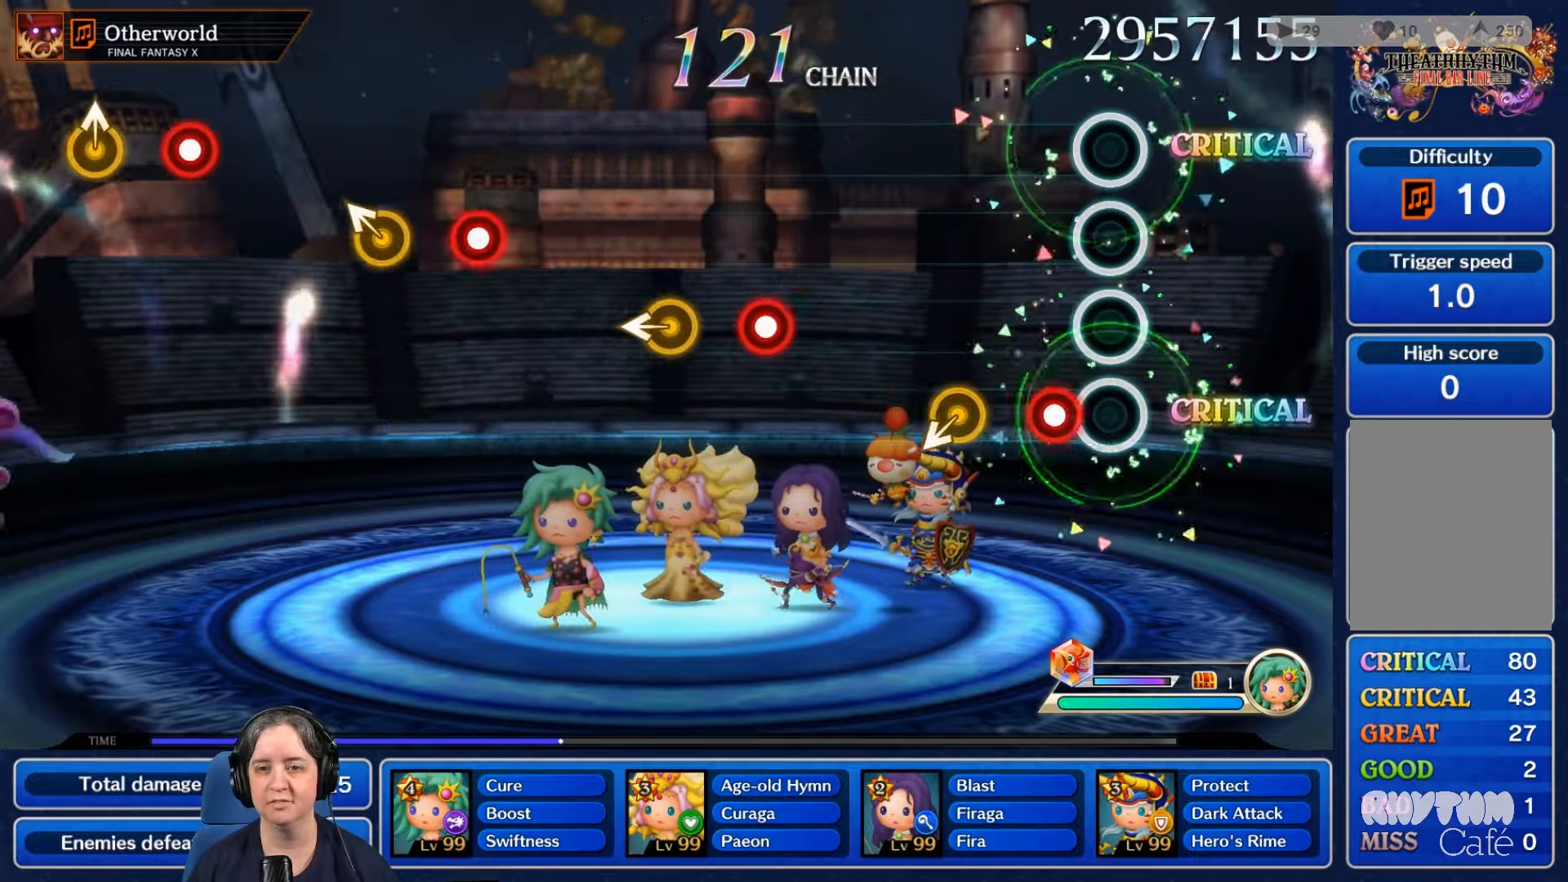
{"buttons": [], "left_stick": "center", "right_stick": "center", "events": [[133, "R2", "down"], [300, "R2", "up"]]}
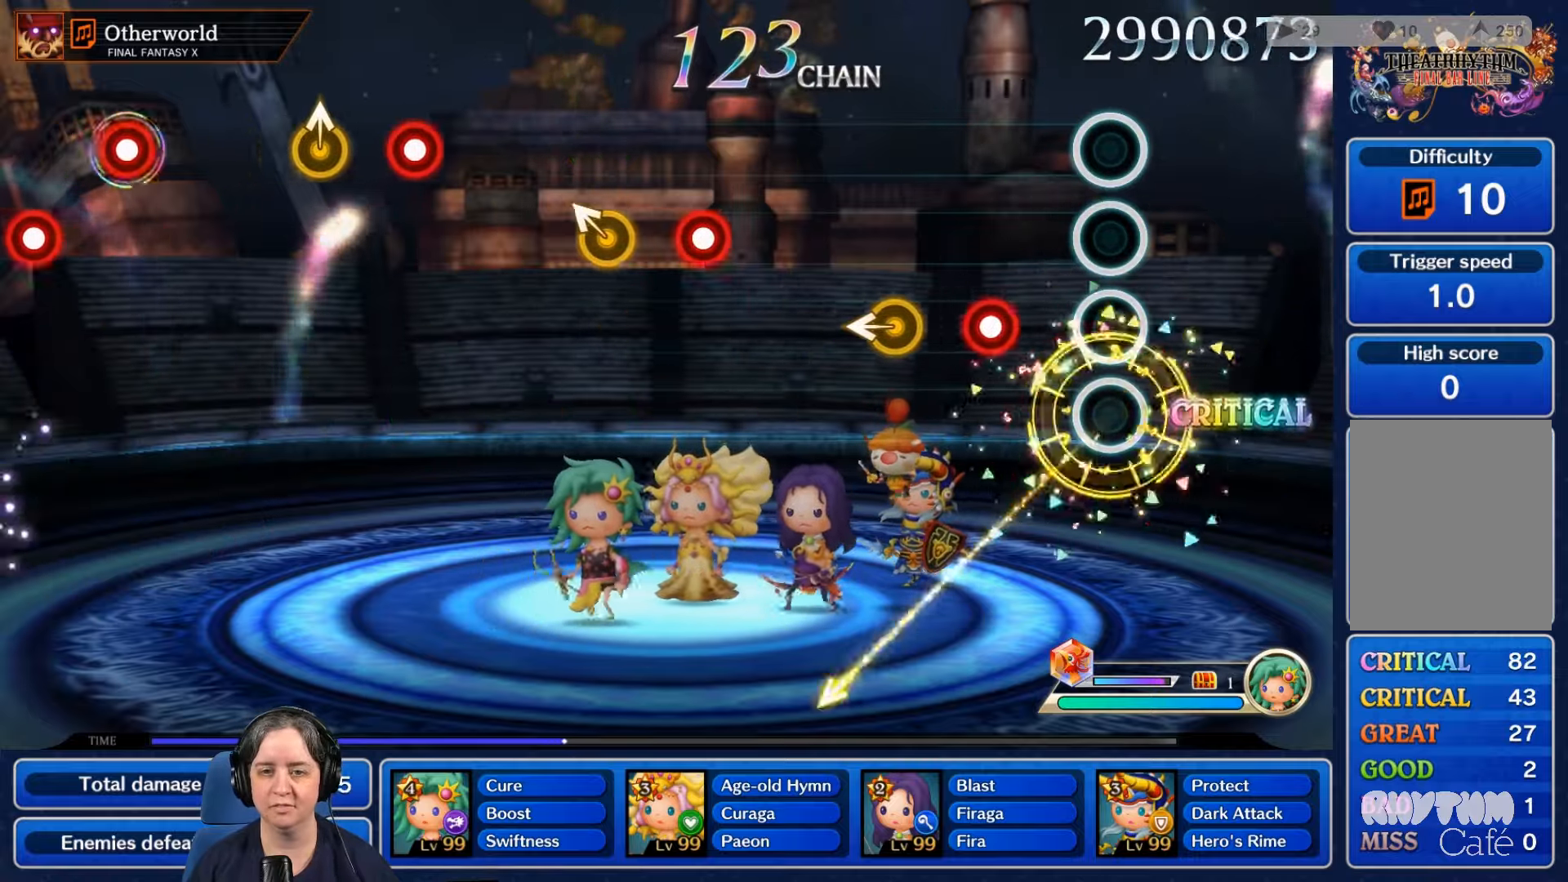
{"buttons": [], "left_stick": "center", "right_stick": "center", "events": [[333, "R2", "down"], [466, "R2", "up"]]}
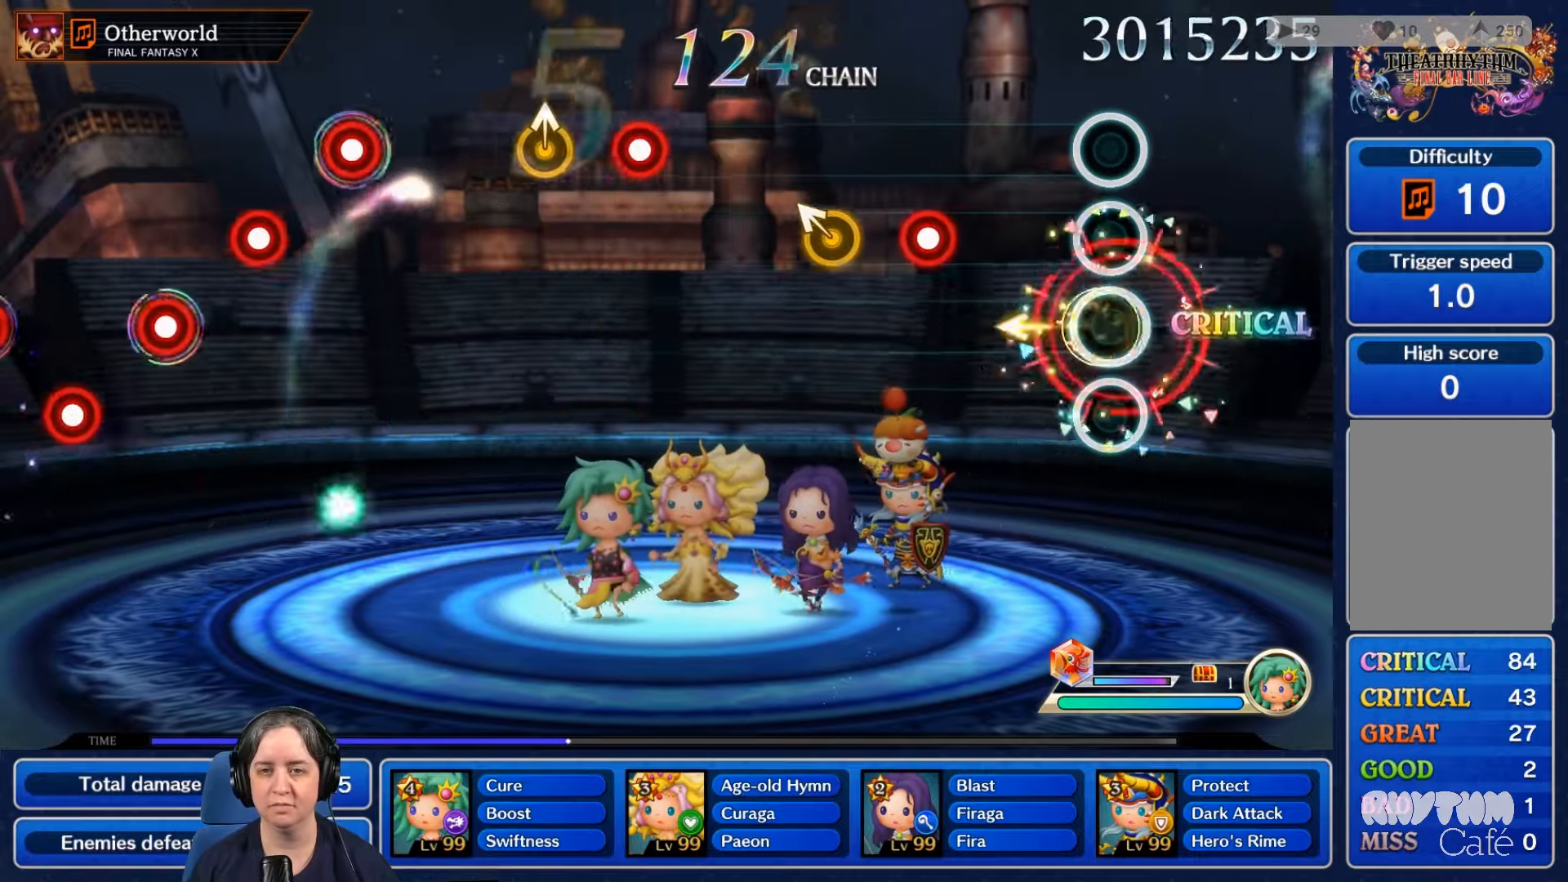
{"buttons": ["R2"], "left_stick": "center", "right_stick": "center", "events": [[400, "R2", "down"]]}
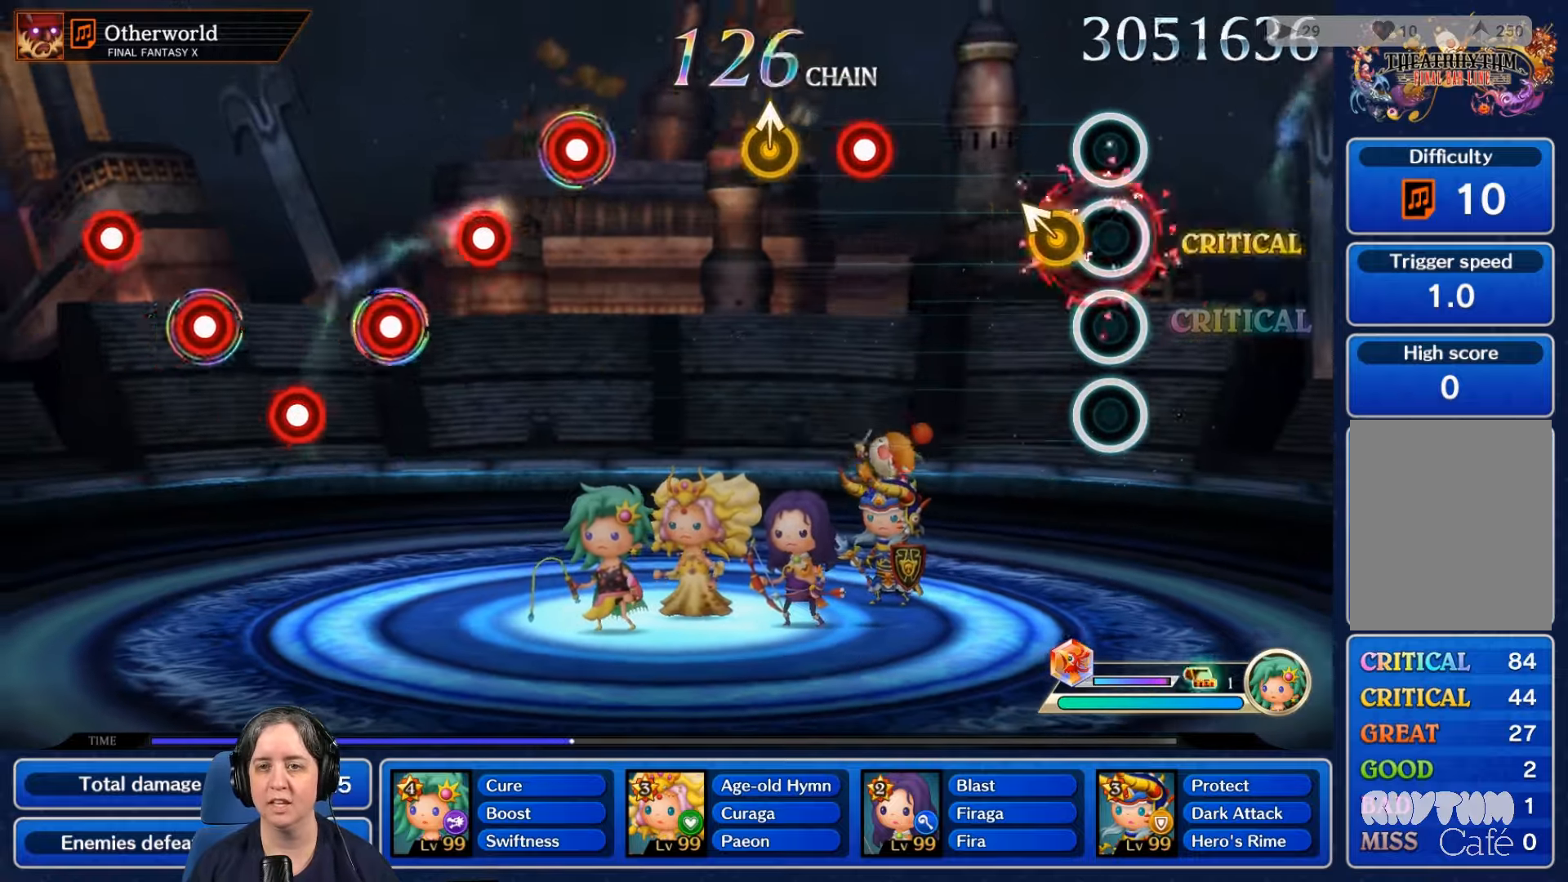
{"buttons": [], "left_stick": "center", "right_stick": "center", "events": [[33, "R2", "up"]]}
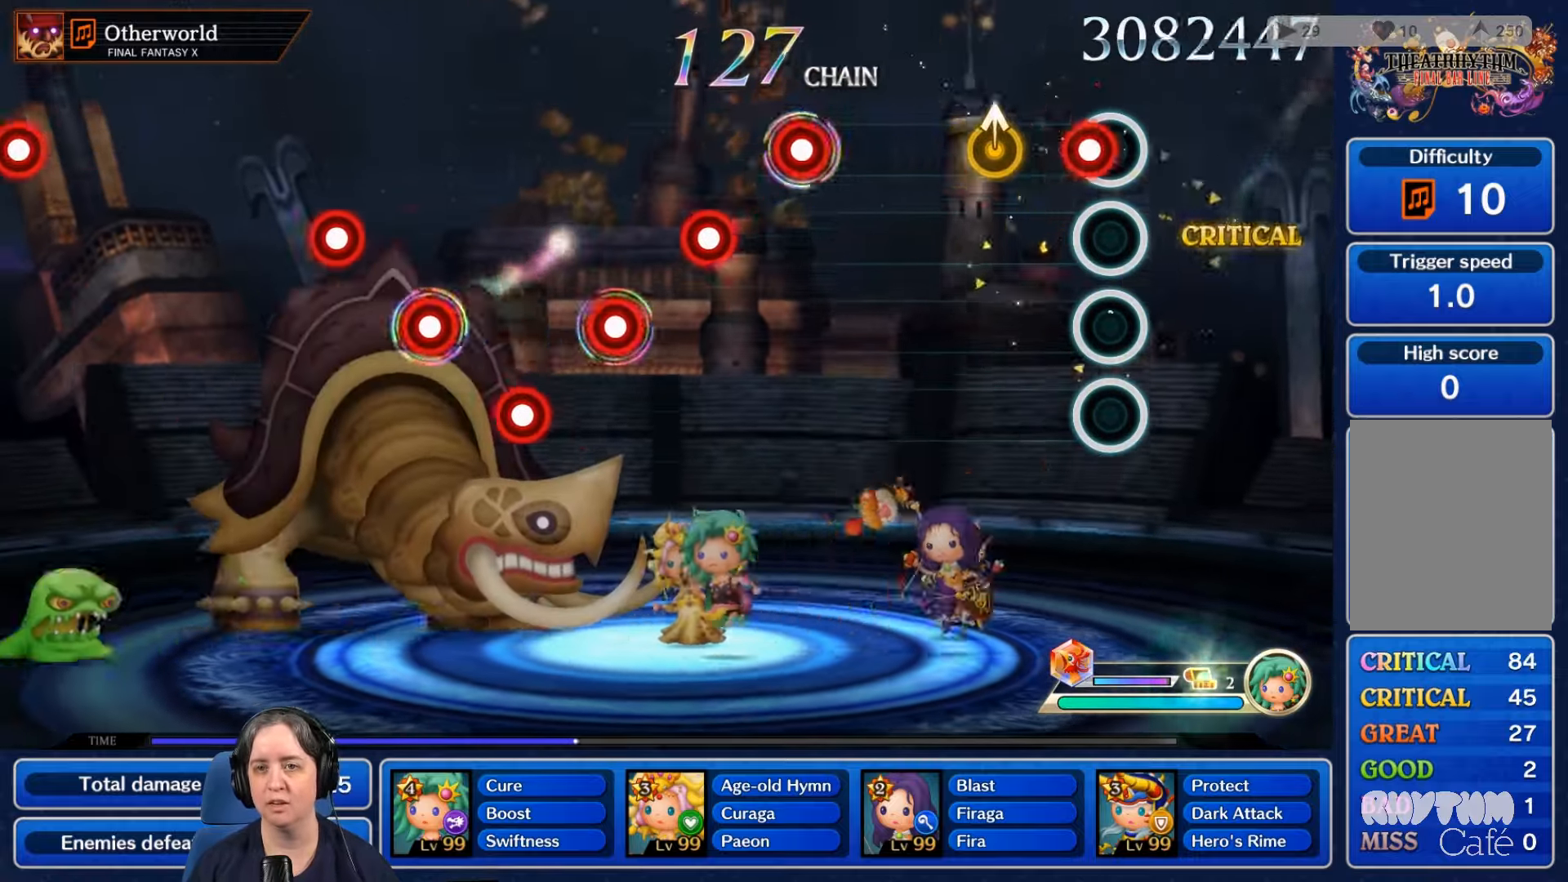
{"buttons": [], "left_stick": "center", "right_stick": "center", "events": [[66, "R2", "down"], [200, "R2", "up"], [333, "B", "down"], [366, "B", "up"]]}
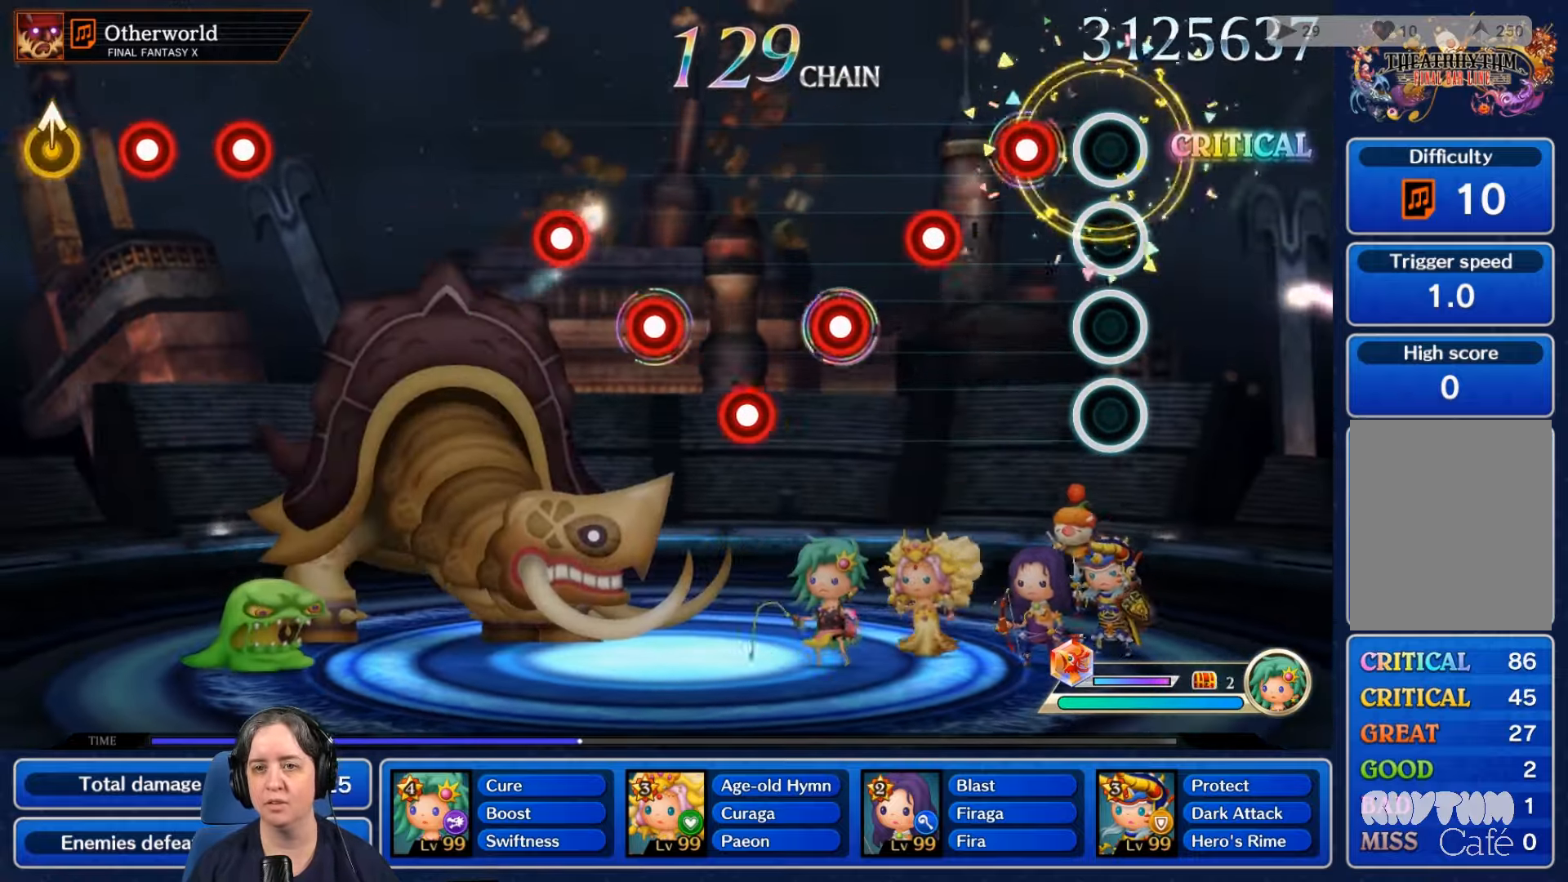
{"buttons": ["L2"], "left_stick": "center", "right_stick": "center", "events": [[200, "R2", "down"], [333, "R2", "up"], [433, "L2", "down"]]}
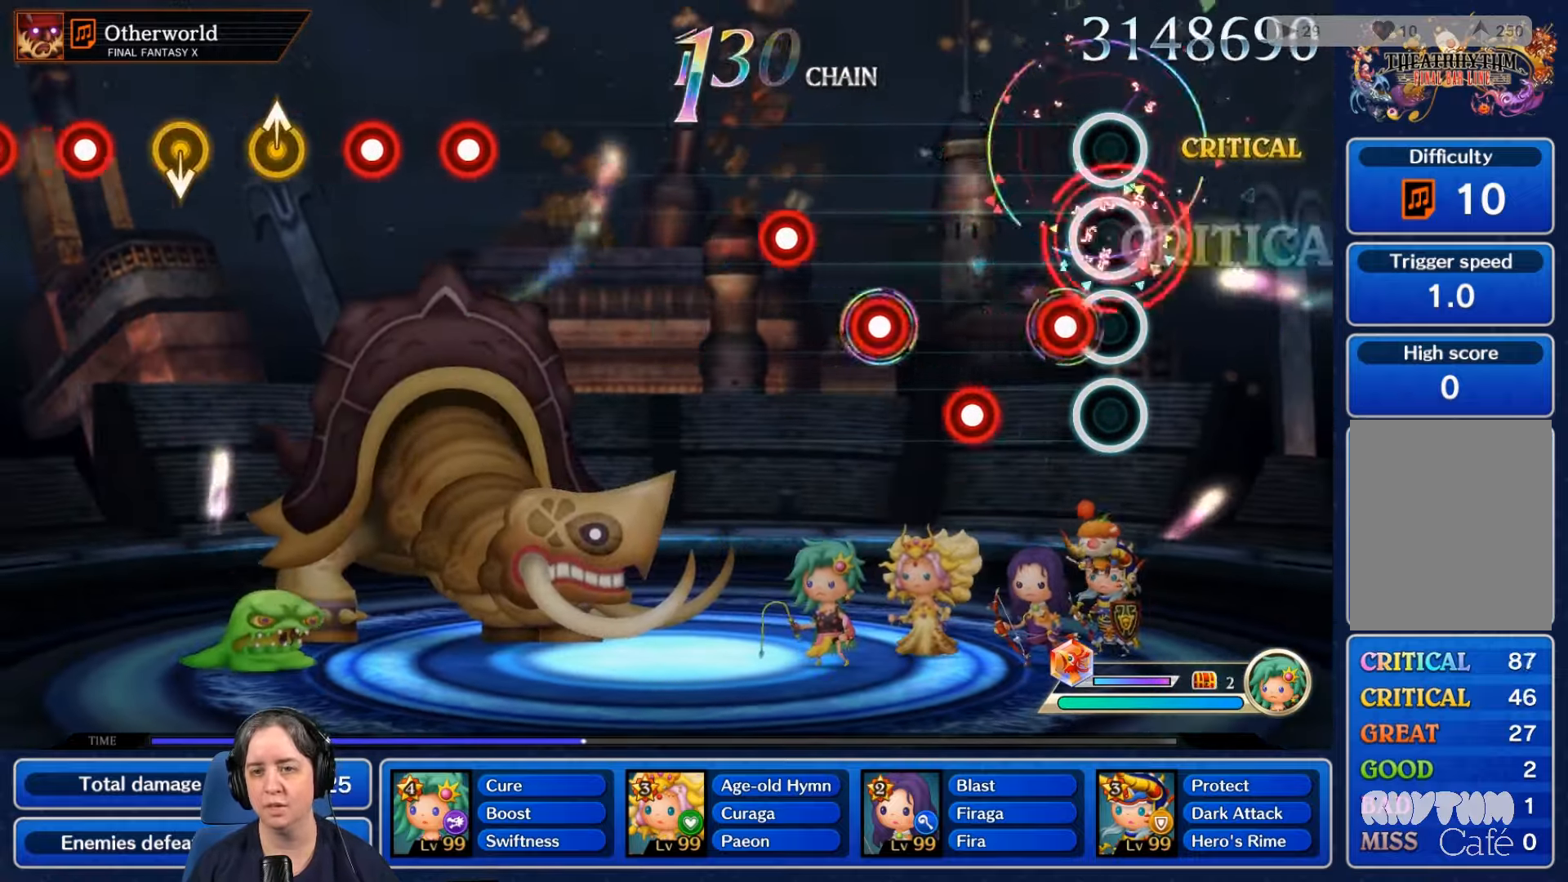
{"buttons": [], "left_stick": "center", "right_stick": "center", "events": [[100, "L2", "up"], [133, "R2", "down"], [267, "R2", "up"], [333, "L2", "down"], [467, "L2", "up"]]}
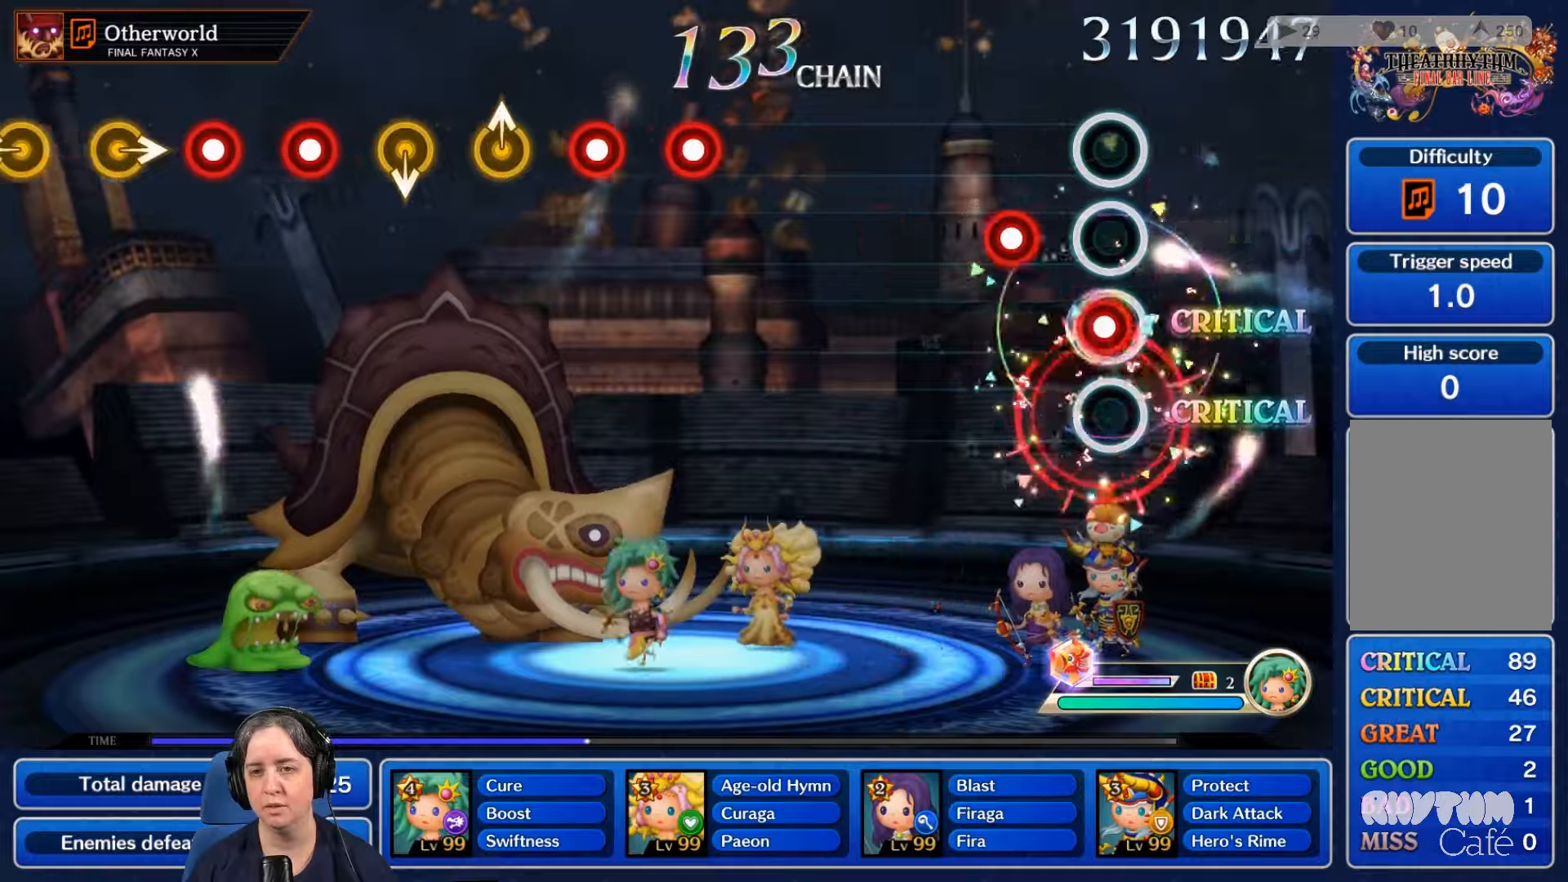
{"buttons": [], "left_stick": "center", "right_stick": "center", "events": [[33, "R2", "down"], [167, "R2", "up"], [267, "L2", "down"], [400, "L2", "up"]]}
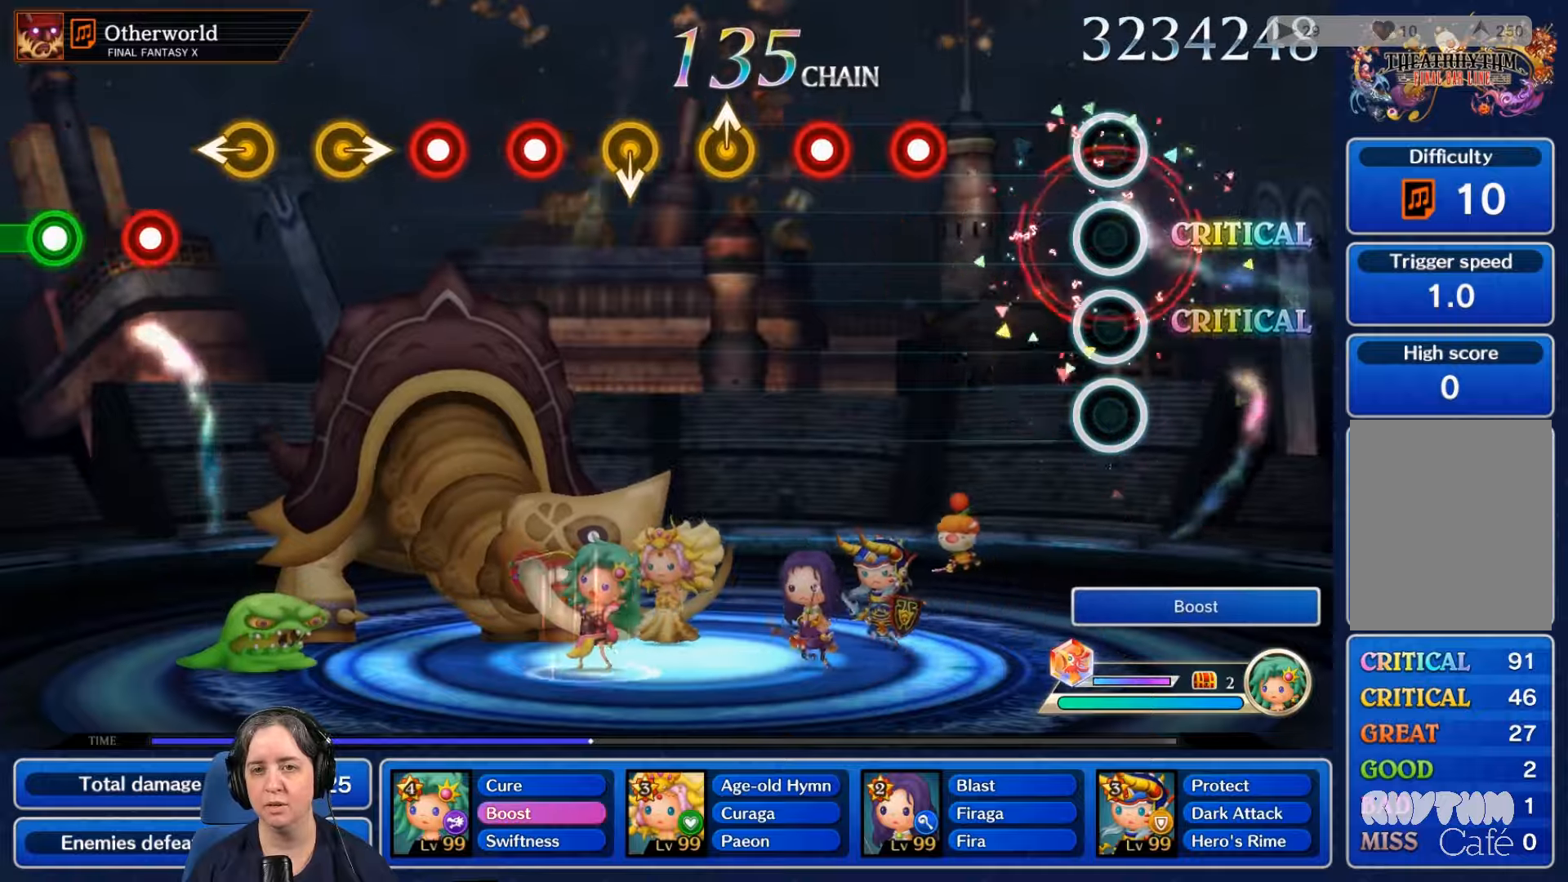
{"buttons": ["R2"], "left_stick": "center", "right_stick": "center", "events": [[433, "R2", "down"]]}
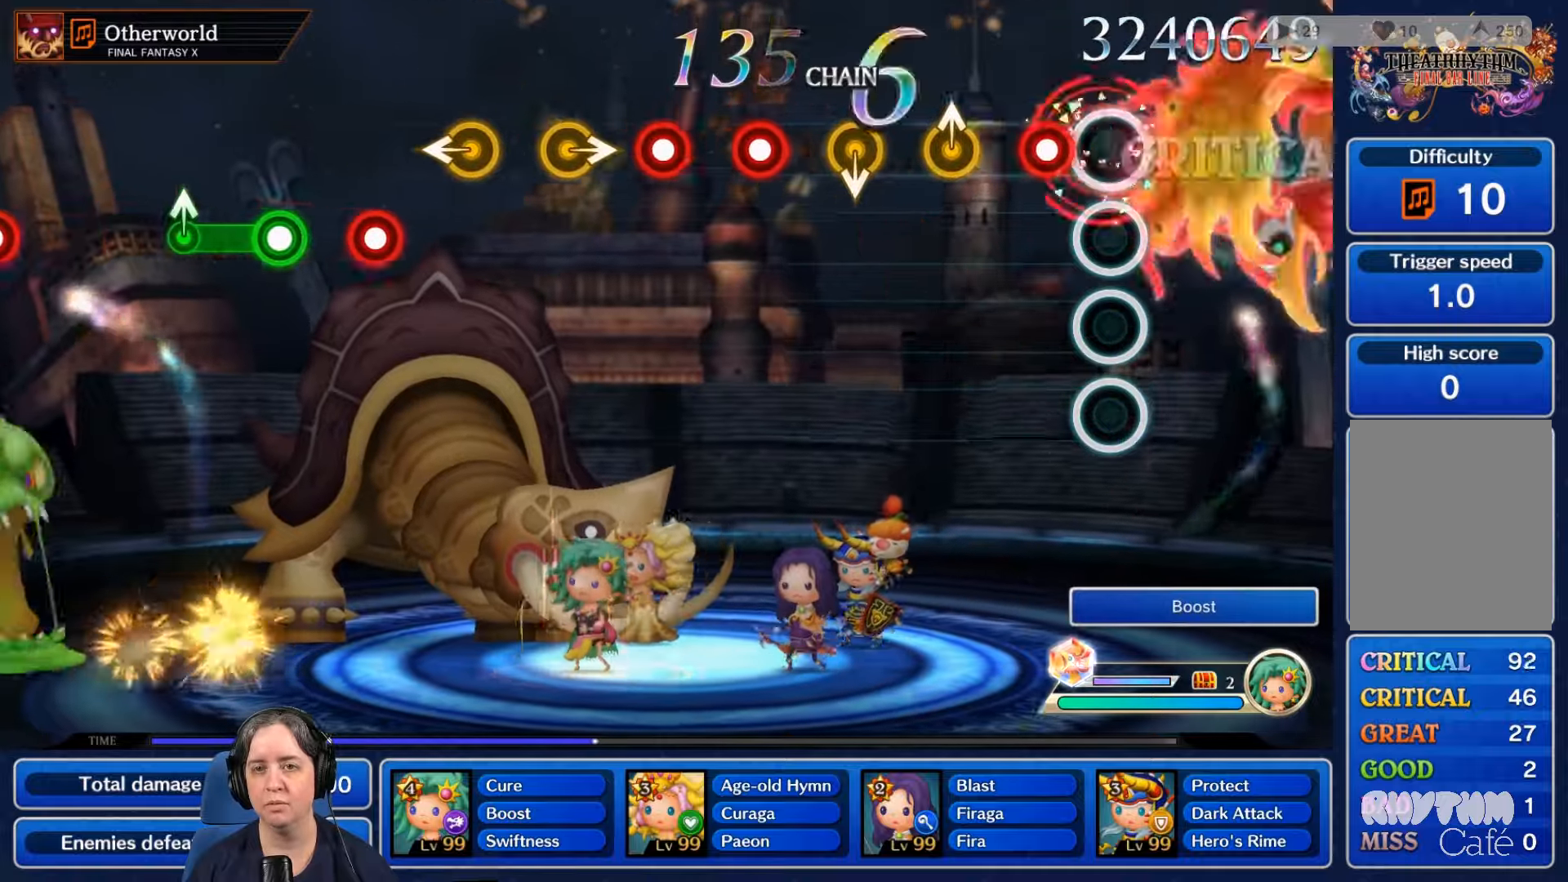
{"buttons": [], "left_stick": "center", "right_stick": "center", "events": [[100, "R2", "up"], [167, "L2", "down"], [300, "L2", "up"]]}
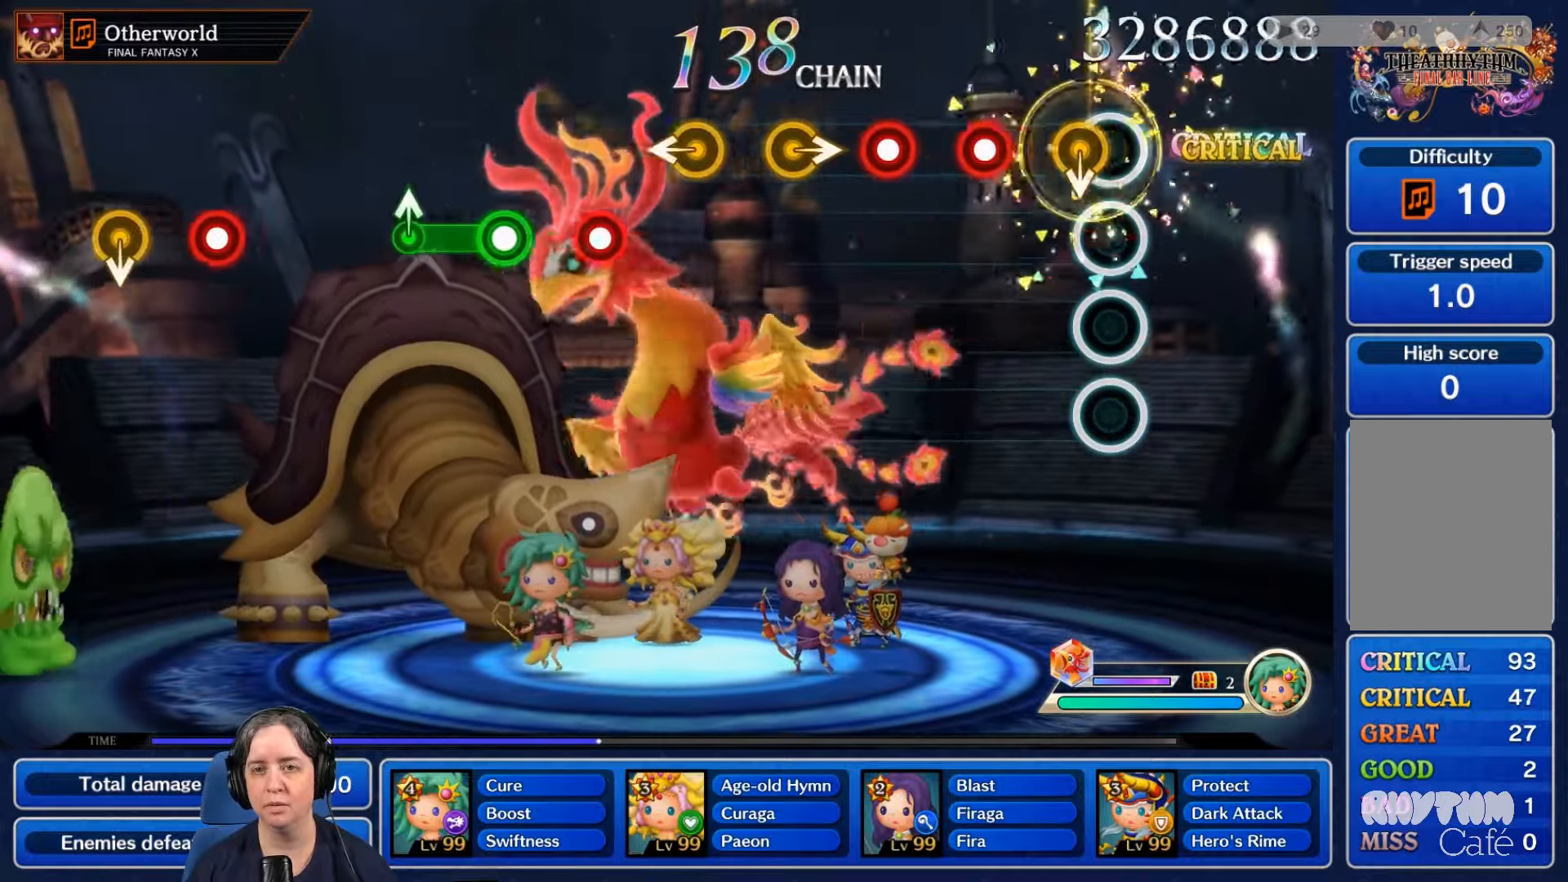
{"buttons": [], "left_stick": "center", "right_stick": "center", "events": [[300, "R2", "down"], [467, "R2", "up"]]}
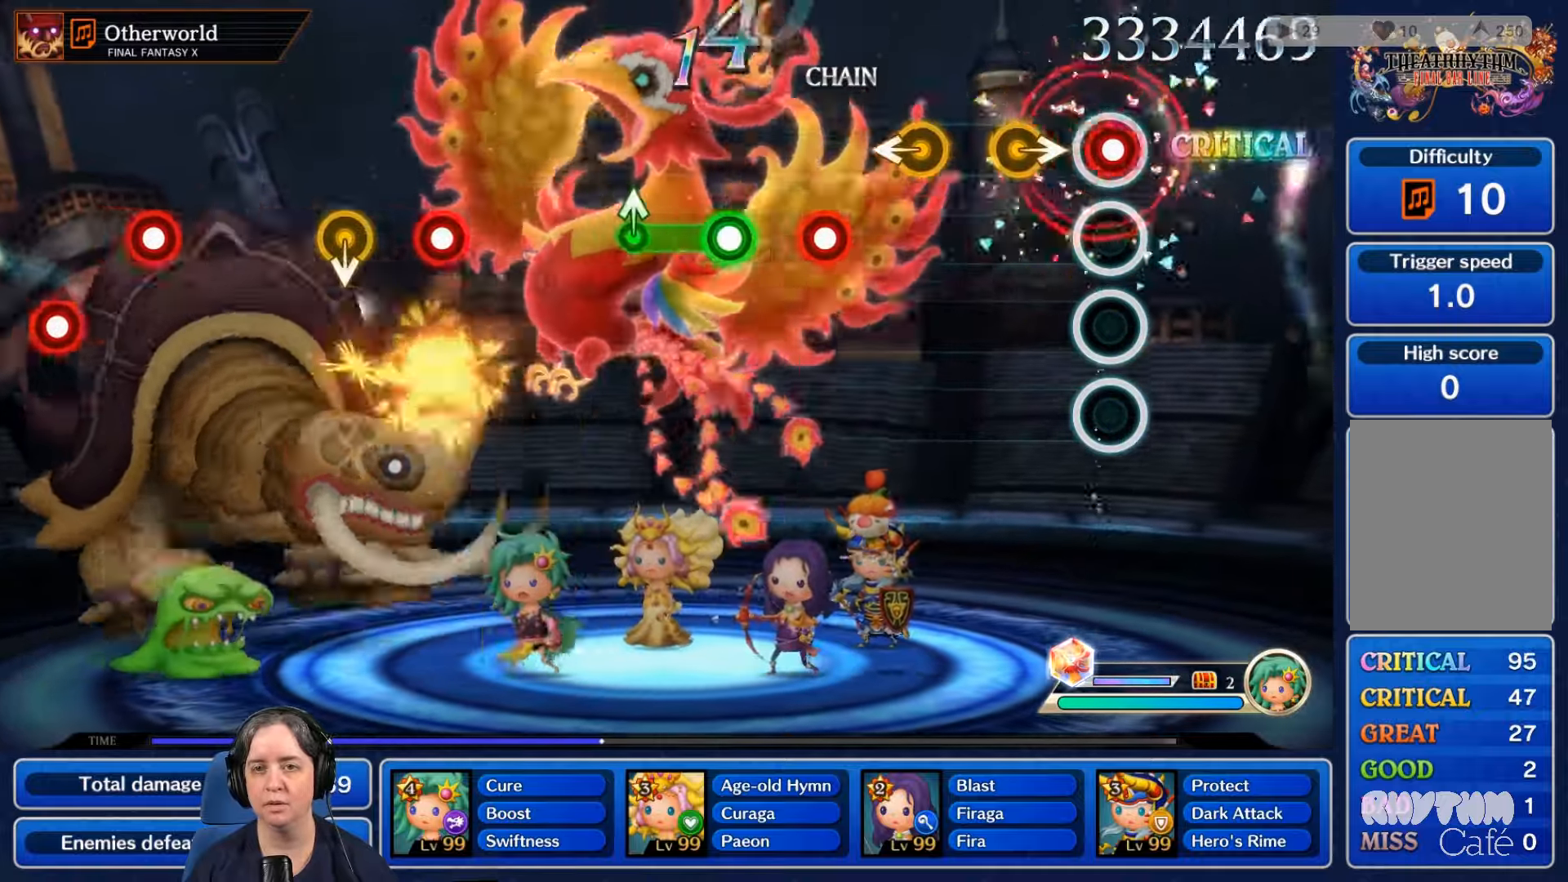
{"buttons": [], "left_stick": "center", "right_stick": "center", "events": [[33, "L2", "down"], [167, "L2", "up"]]}
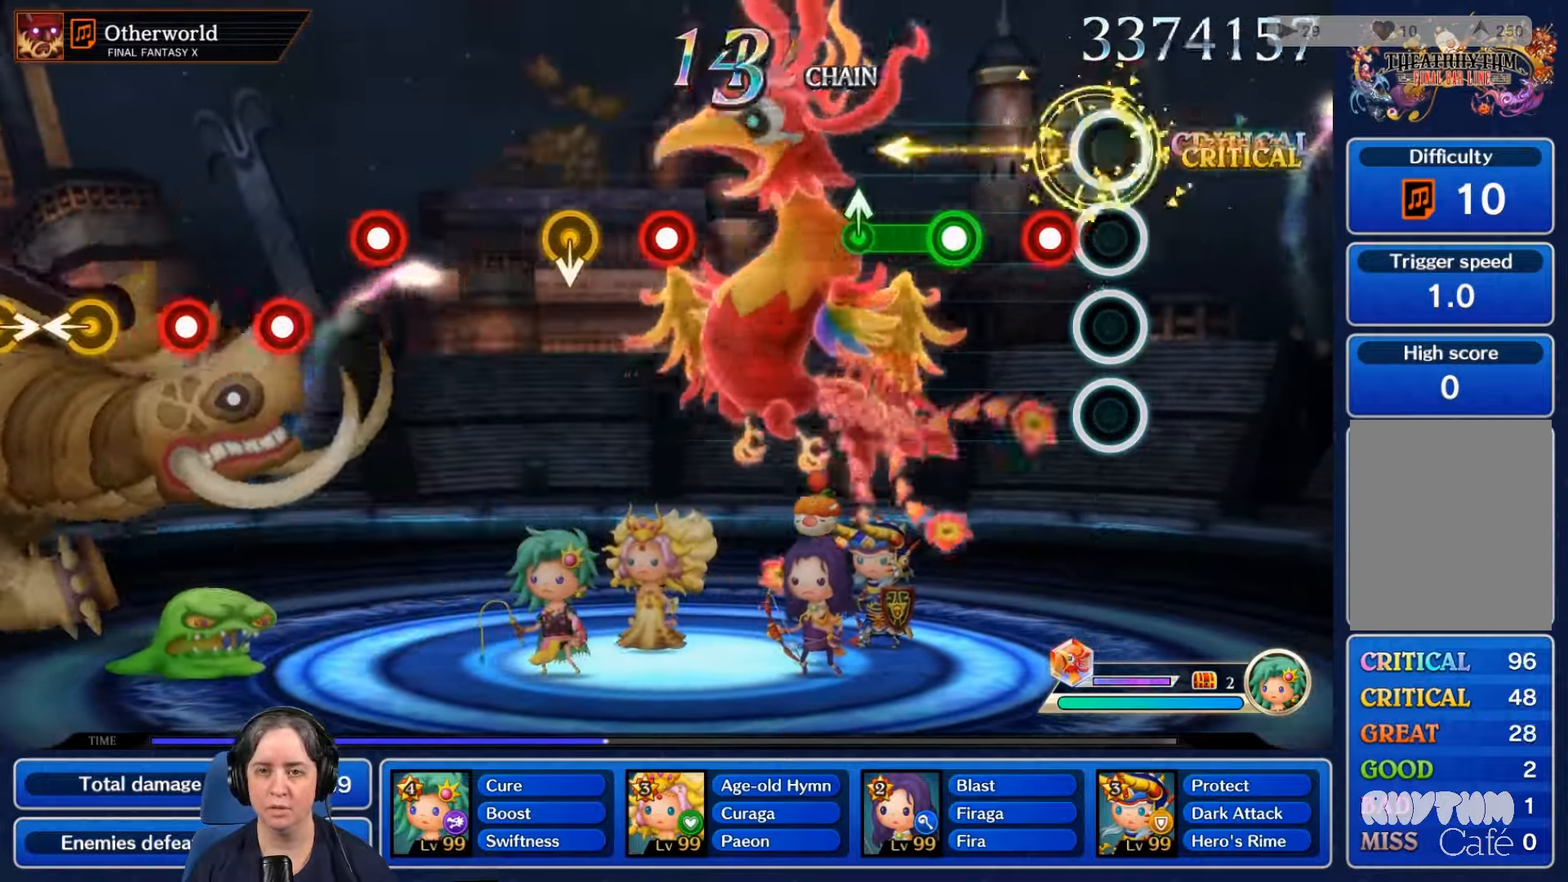
{"buttons": ["R2"], "left_stick": "center", "right_stick": "center", "events": [[167, "R2", "down"], [267, "R2", "up"], [367, "R2", "down"]]}
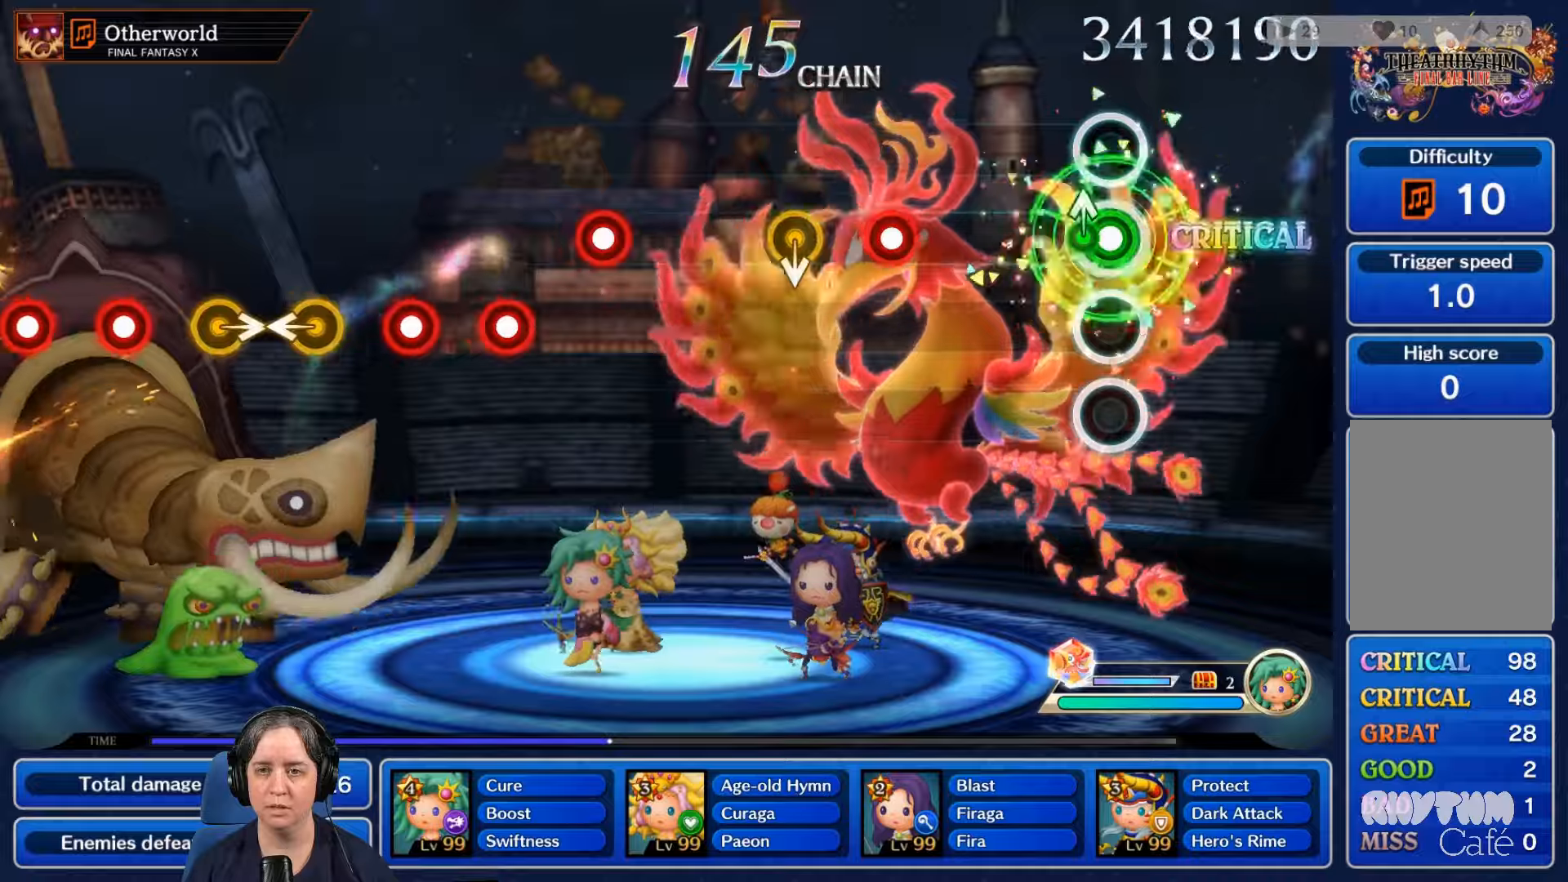
{"buttons": ["R2"], "left_stick": "center", "right_stick": "center", "events": [[67, "B", "down"], [67, "right_stick", "up"], [100, "R2", "up"], [167, "B", "up"], [167, "right_stick", "center"], [500, "R2", "down"]]}
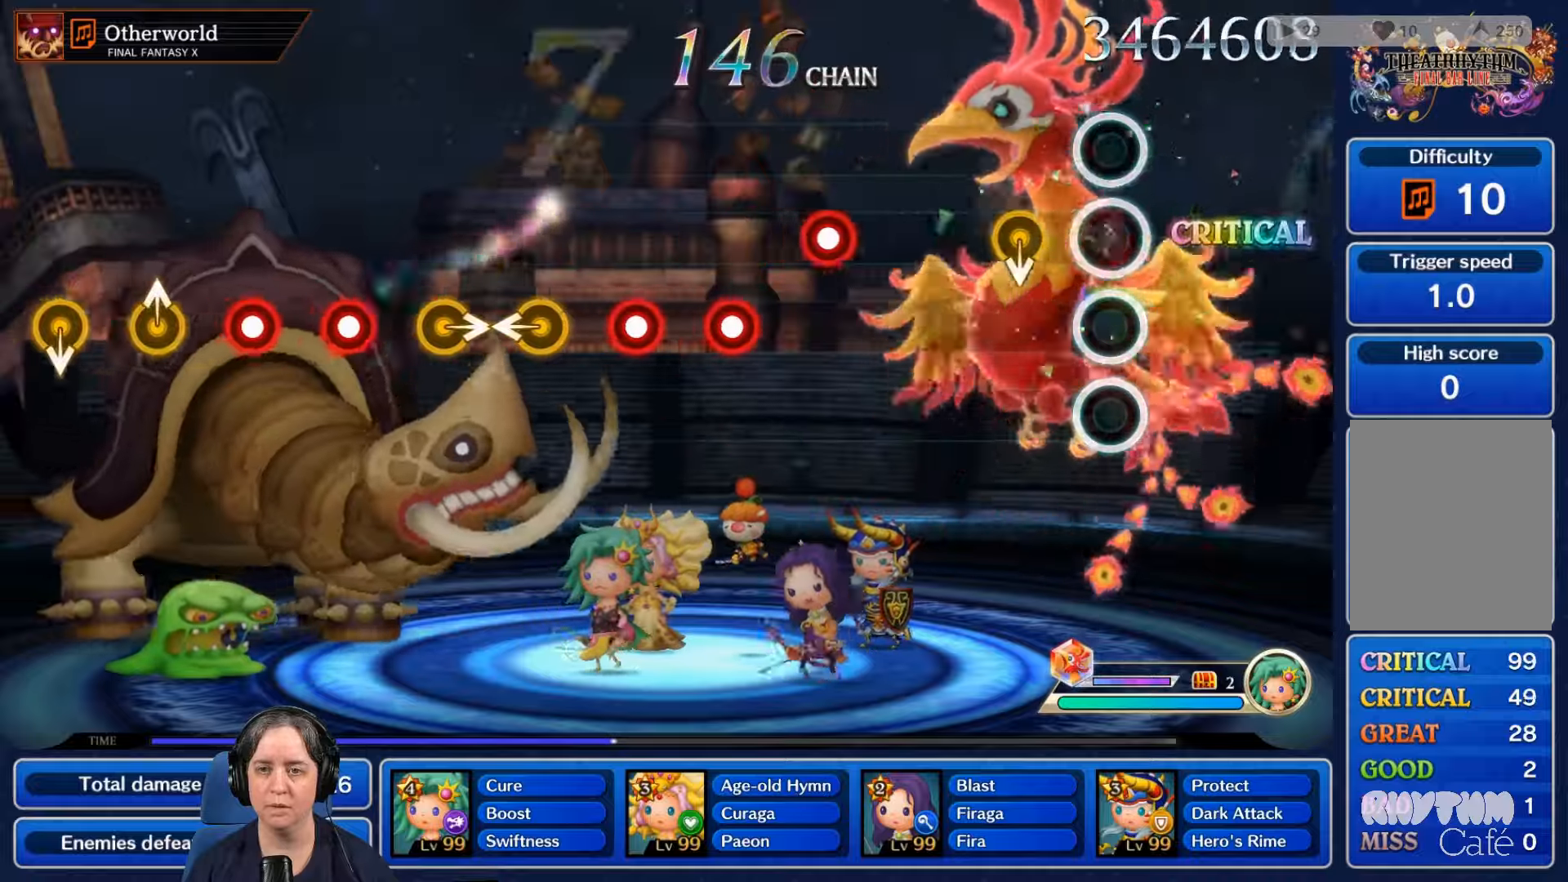
{"buttons": [], "left_stick": "center", "right_stick": "center", "events": [[134, "R2", "up"]]}
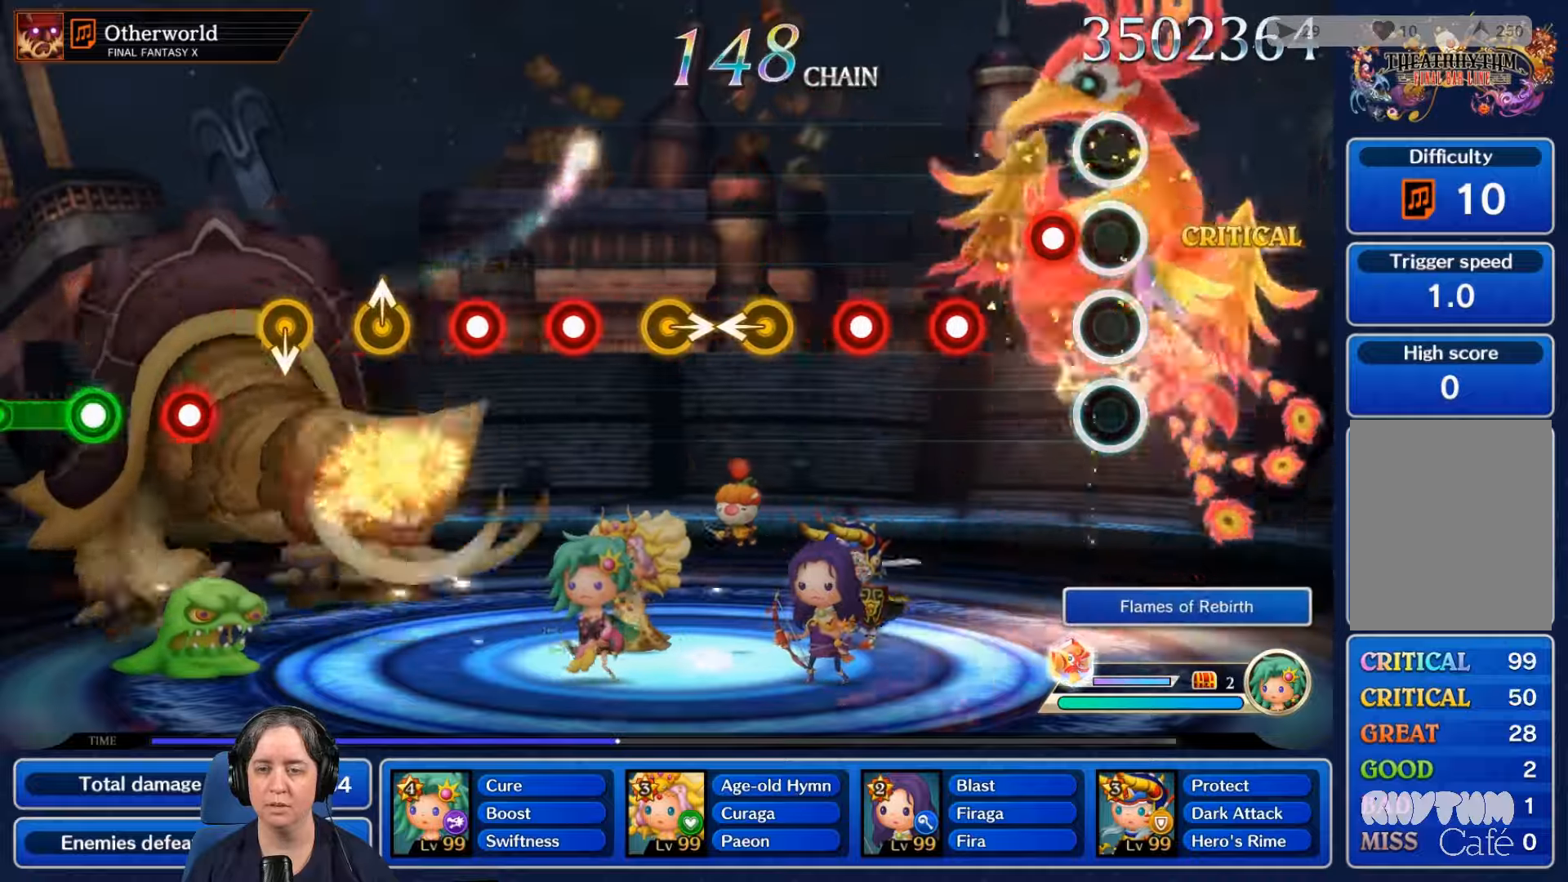
{"buttons": ["L2"], "left_stick": "center", "right_stick": "center", "events": [[134, "R2", "down"], [267, "R2", "up"], [434, "L2", "down"]]}